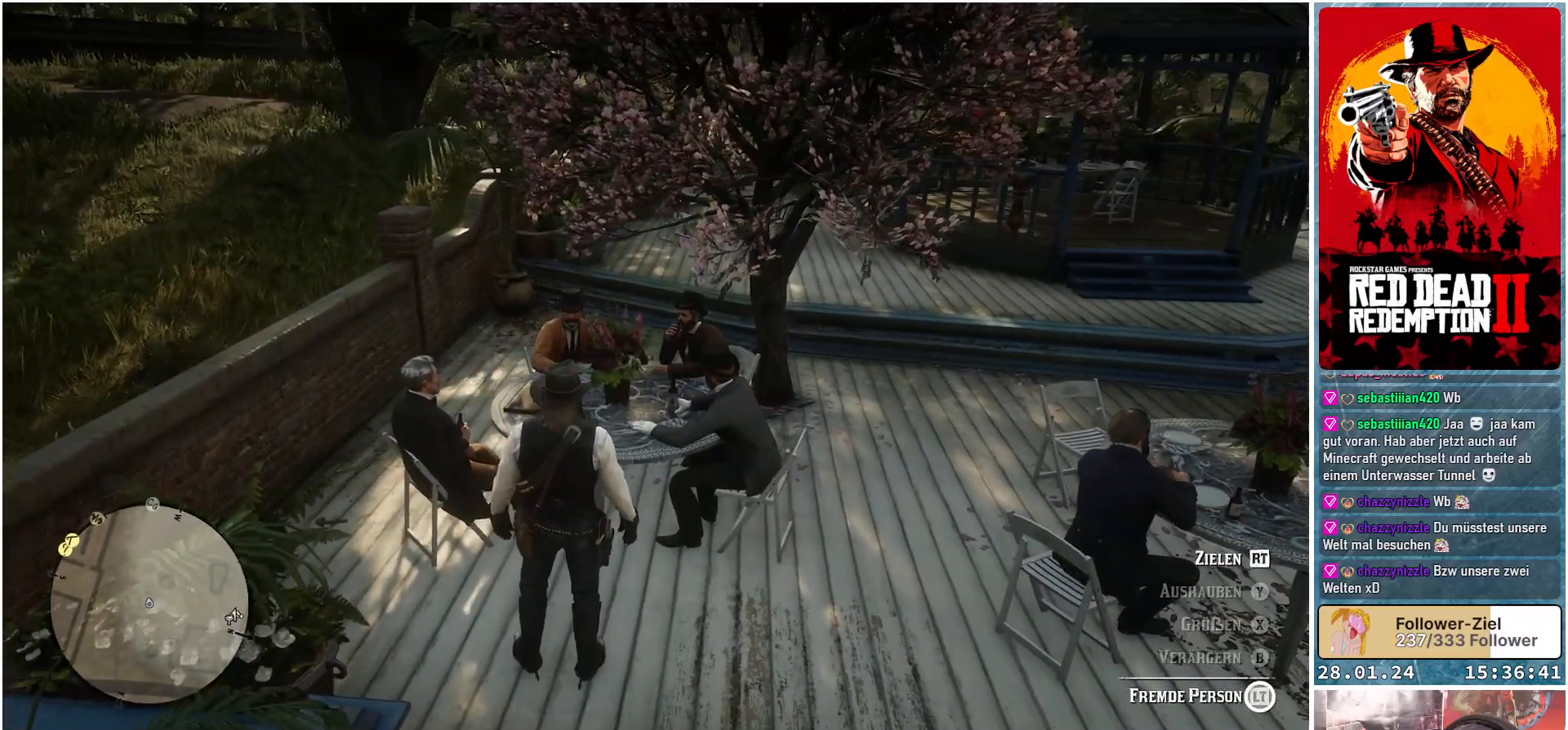
Gameplay with a controller (Xbox layout); each line is a JSON object with the inputs held at the frame after it. "events" lists button and stick changes between this image and that frame as [ms after this image, input, new state], when the widget could be followed in between.
{"buttons": ["L2"], "left_stick": "center", "right_stick": "center", "events": [[33, "X", "up"]]}
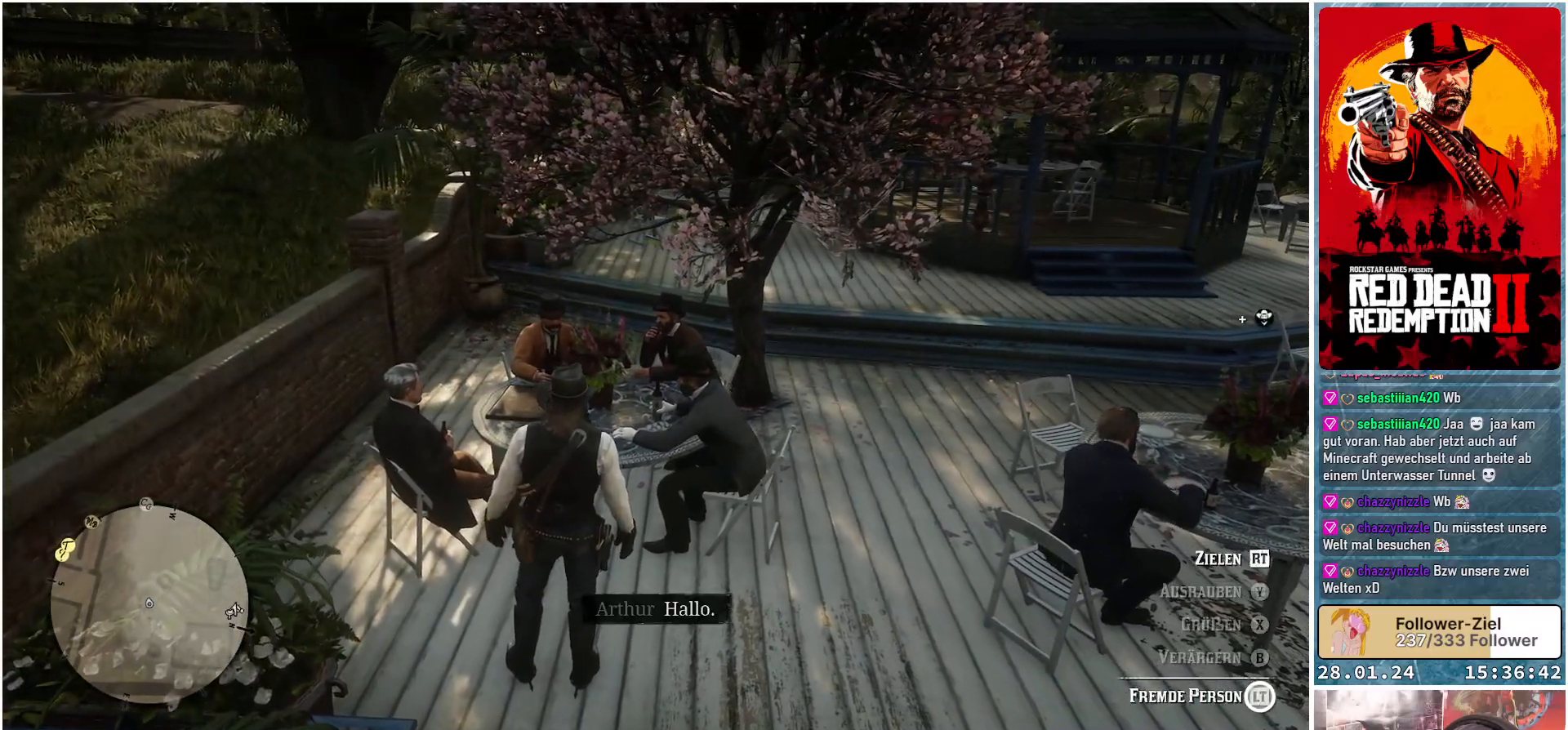
{"buttons": [], "left_stick": "right", "right_stick": "right", "events": [[150, "right_stick", "right"], [167, "L2", "up"], [400, "left_stick", "right"]]}
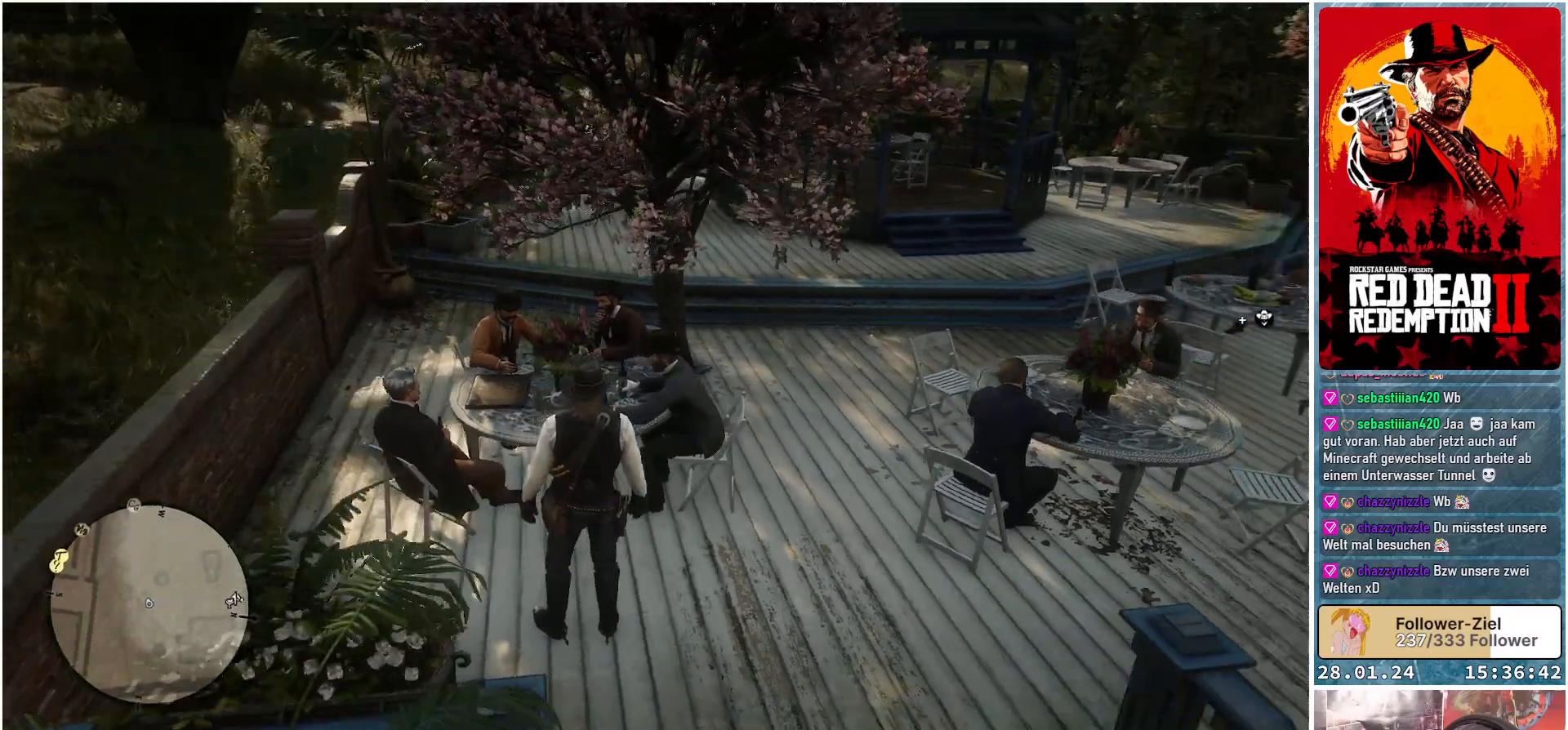
{"buttons": [], "left_stick": "right", "right_stick": "center", "events": [[417, "right_stick", "center"]]}
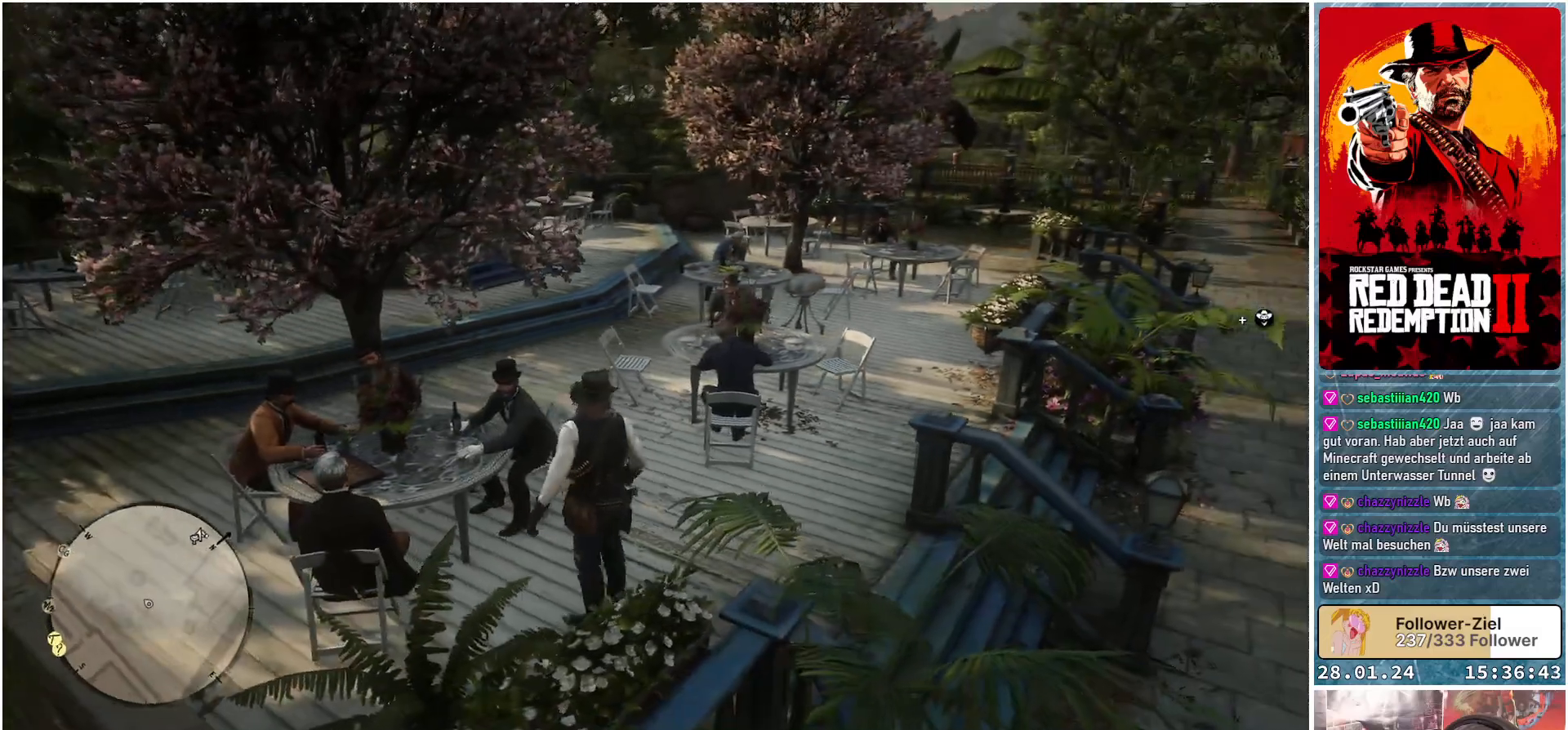
{"buttons": [], "left_stick": "right", "right_stick": "right", "events": [[284, "right_stick", "right"]]}
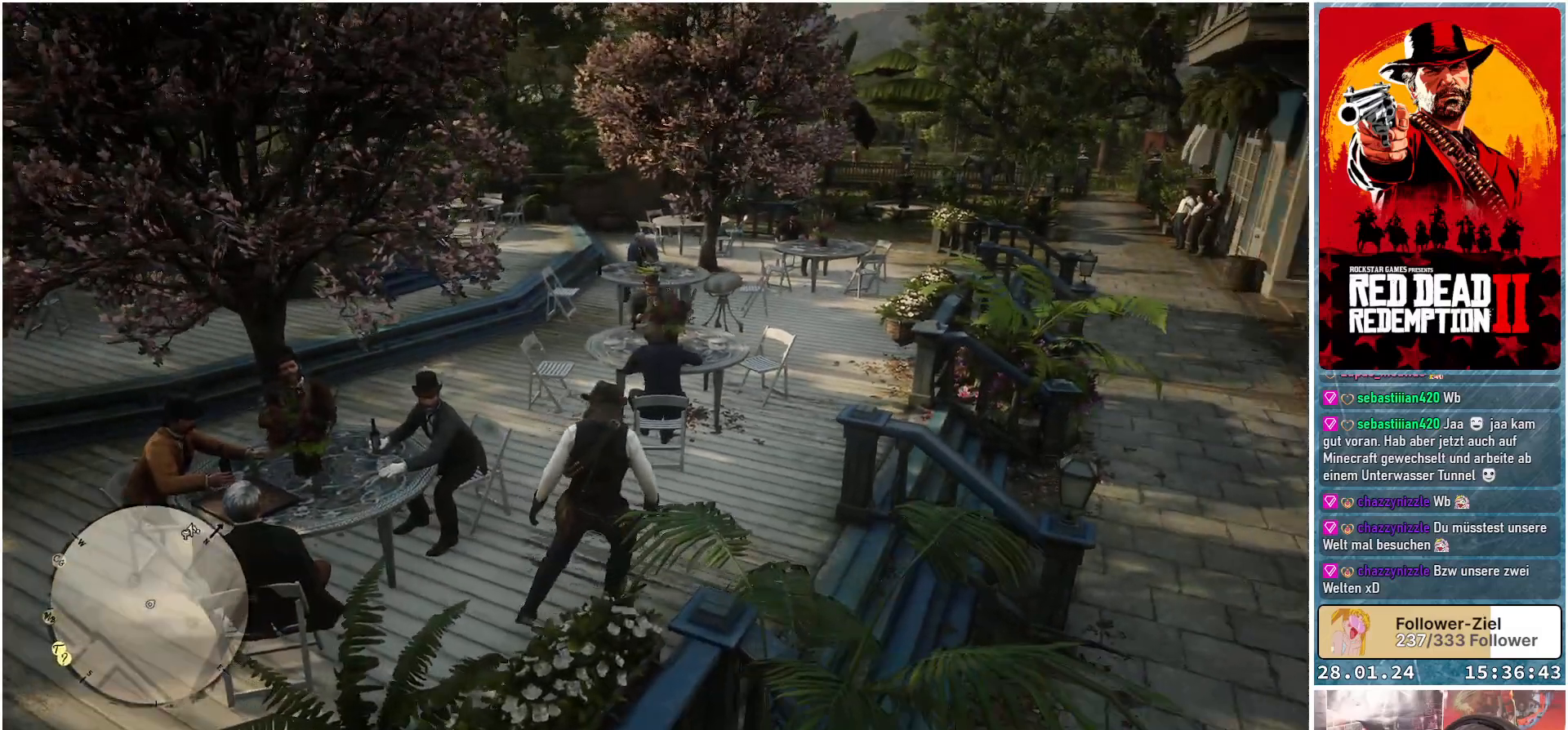
{"buttons": [], "left_stick": "right", "right_stick": "right", "events": []}
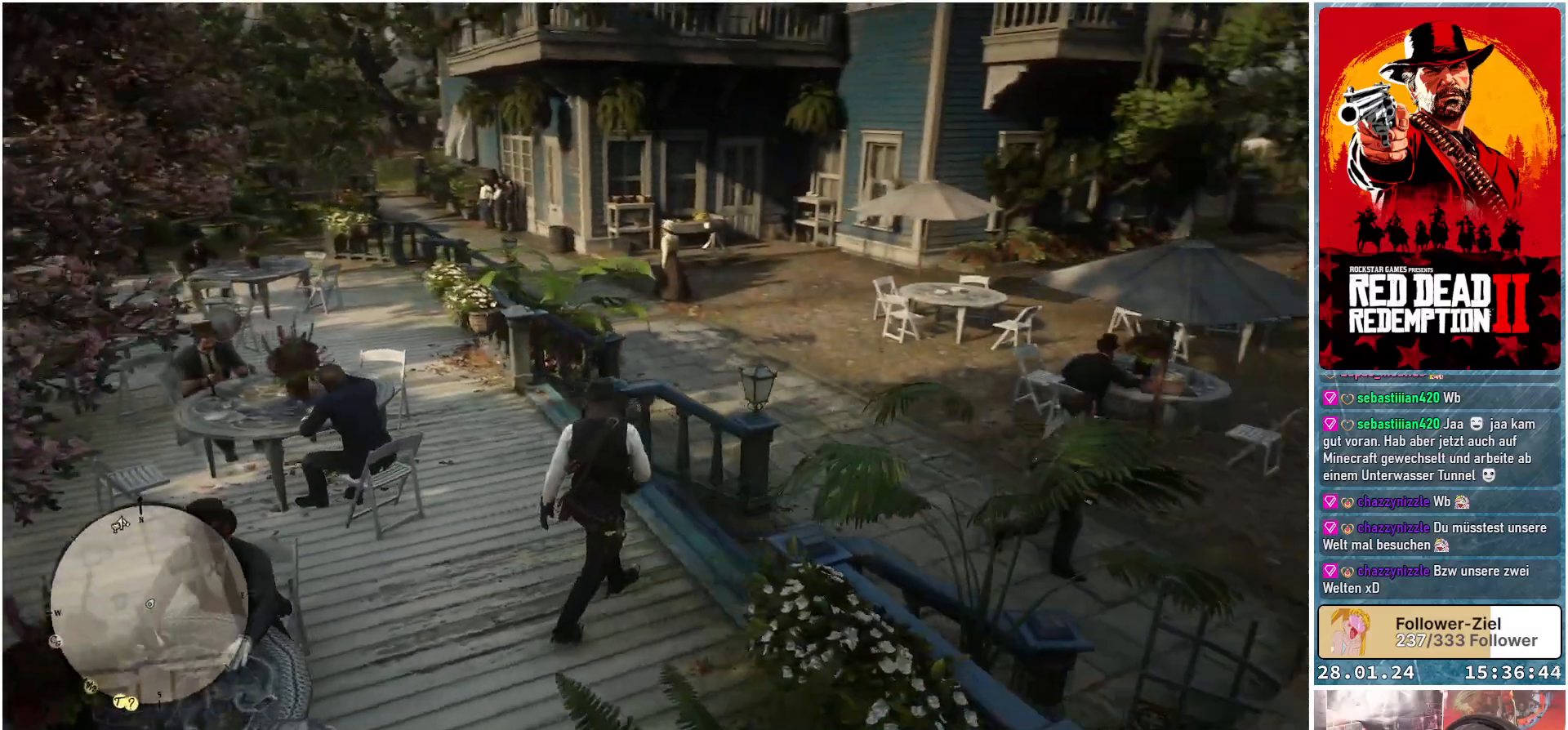
{"buttons": [], "left_stick": "up-right", "right_stick": "right", "events": [[83, "left_stick", "up-right"], [150, "right_stick", "center"], [350, "right_stick", "right"]]}
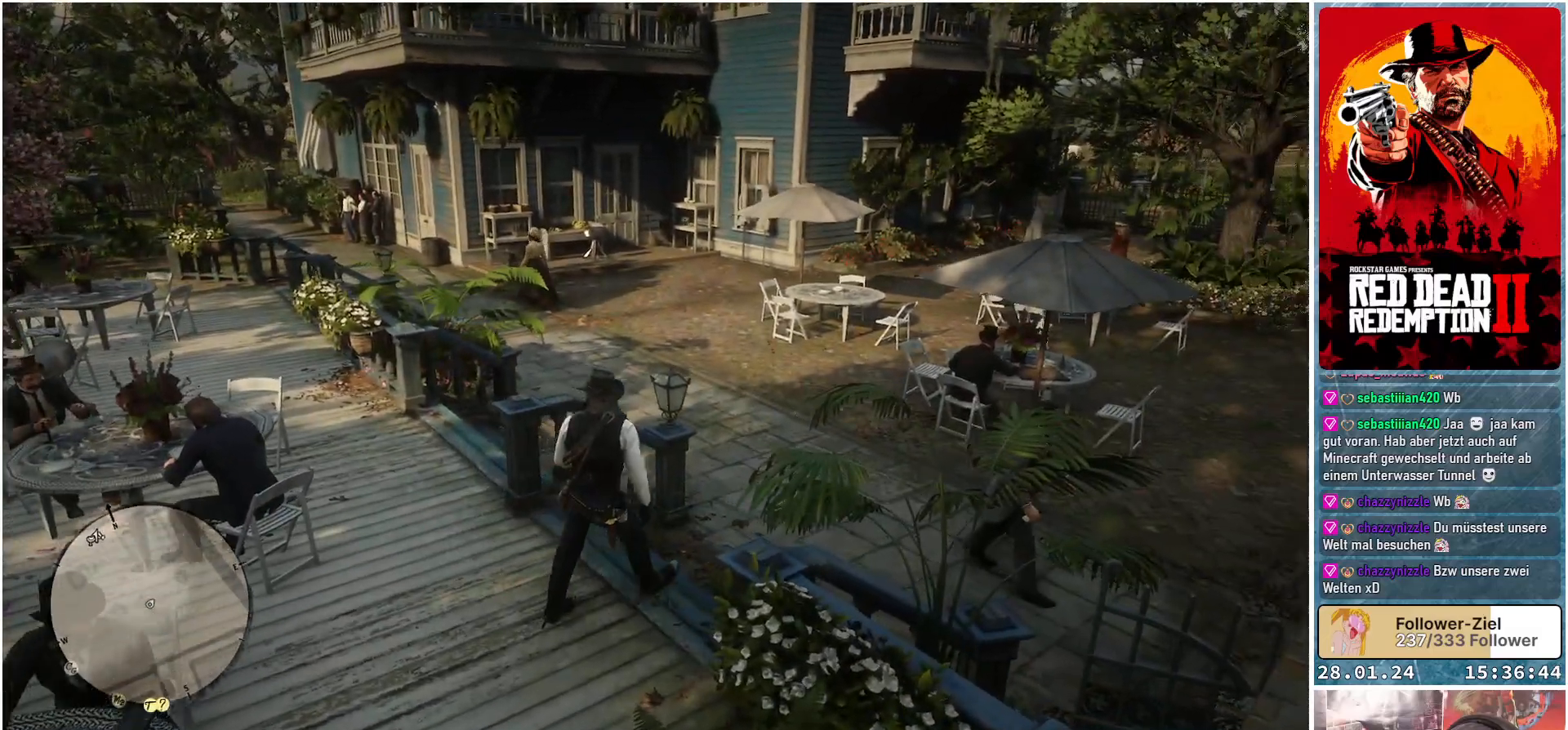
{"buttons": ["L2"], "left_stick": "up", "right_stick": "right", "events": [[500, "L2", "down"], [500, "left_stick", "up"]]}
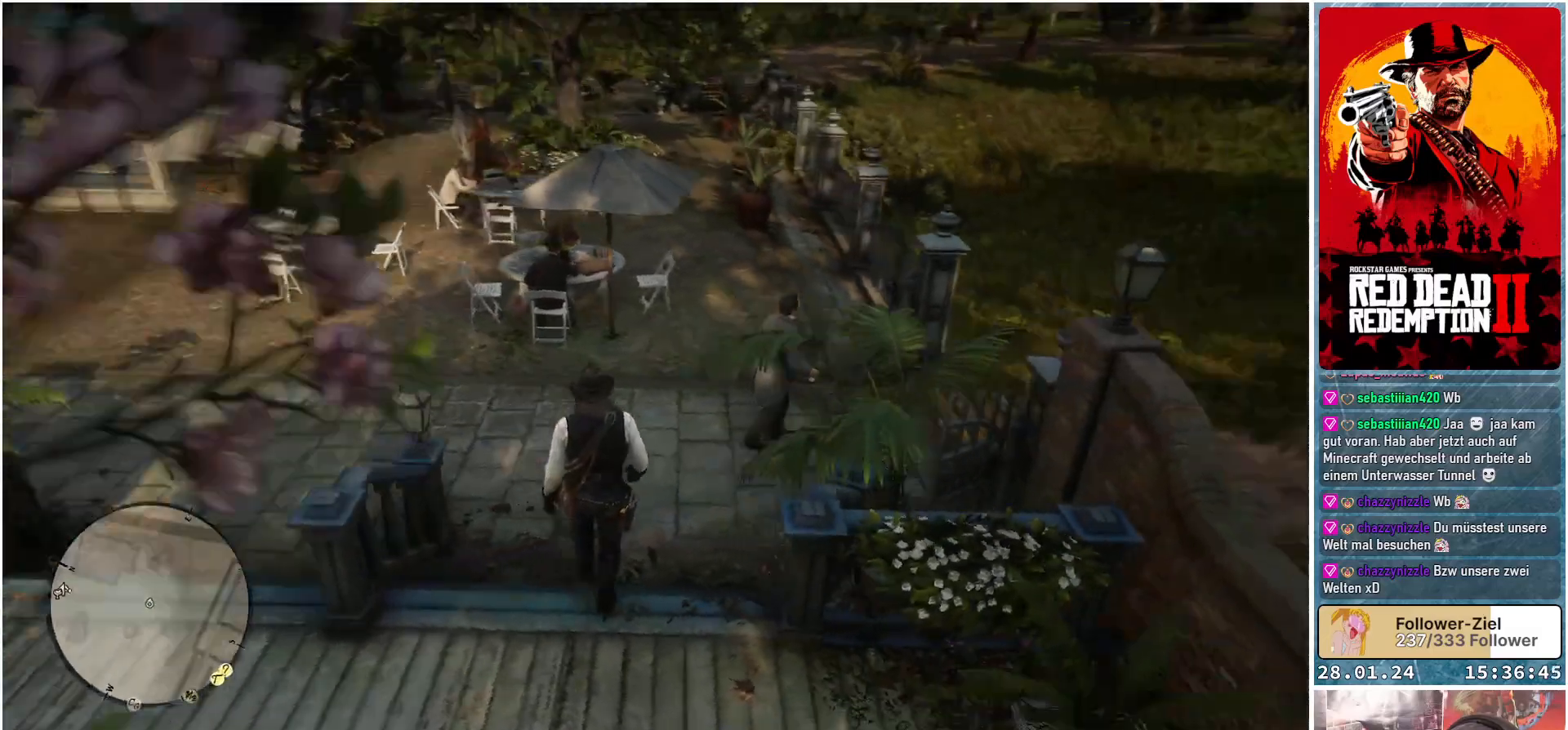
{"buttons": ["L2"], "left_stick": "up", "right_stick": "center", "events": [[33, "right_stick", "center"], [284, "X", "down"], [367, "X", "up"]]}
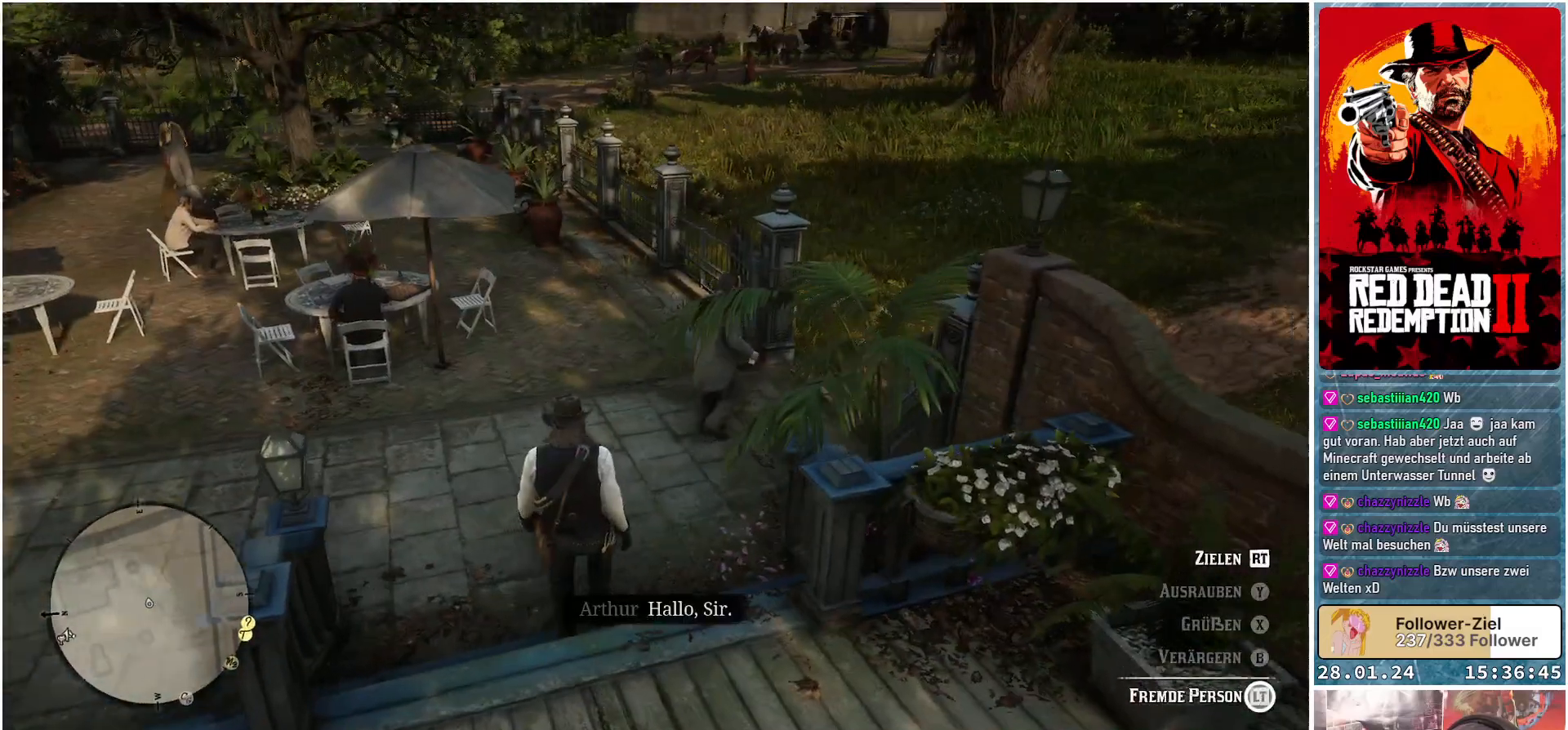
{"buttons": [], "left_stick": "up", "right_stick": "left", "events": [[150, "L2", "up"], [300, "right_stick", "left"]]}
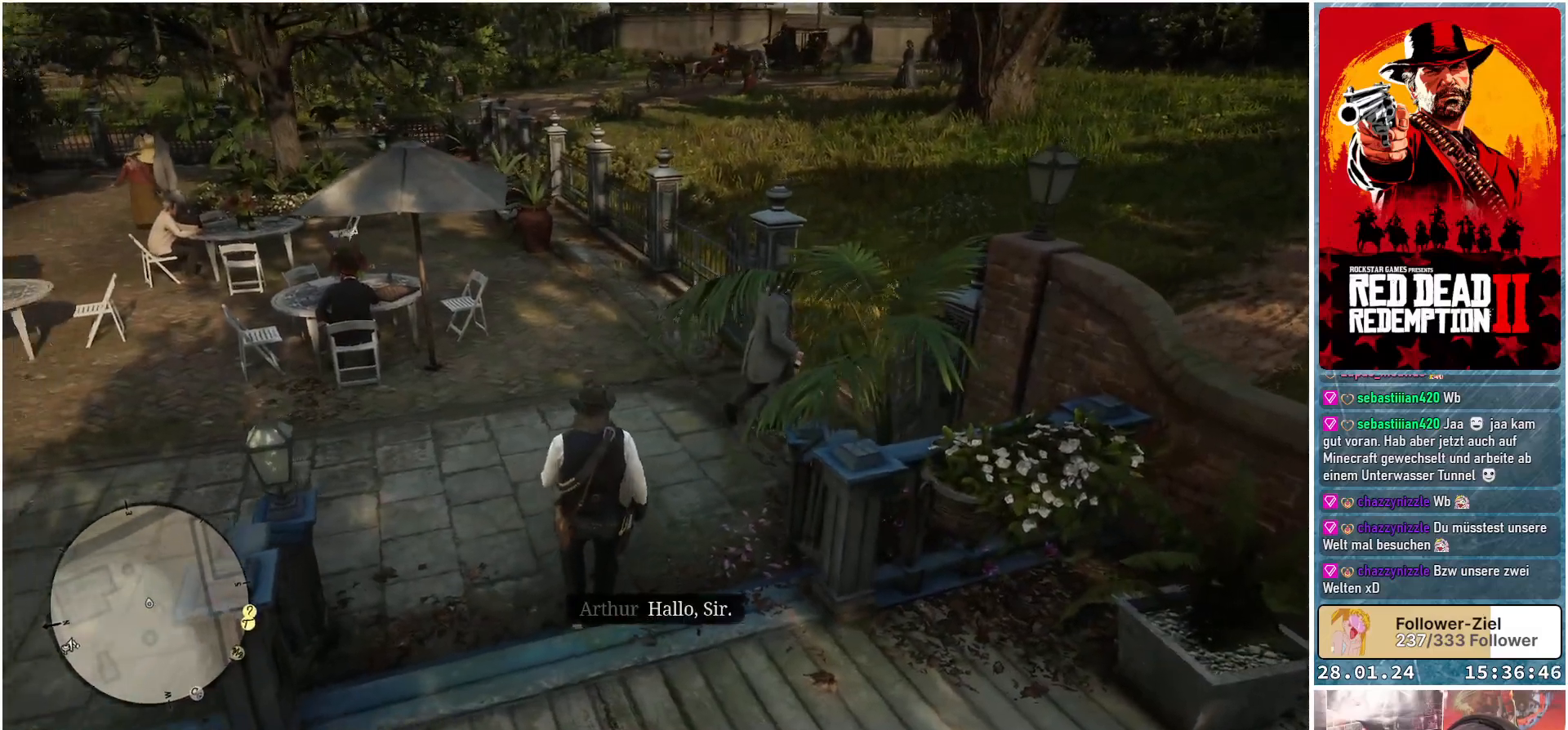
{"buttons": [], "left_stick": "up", "right_stick": "left", "events": []}
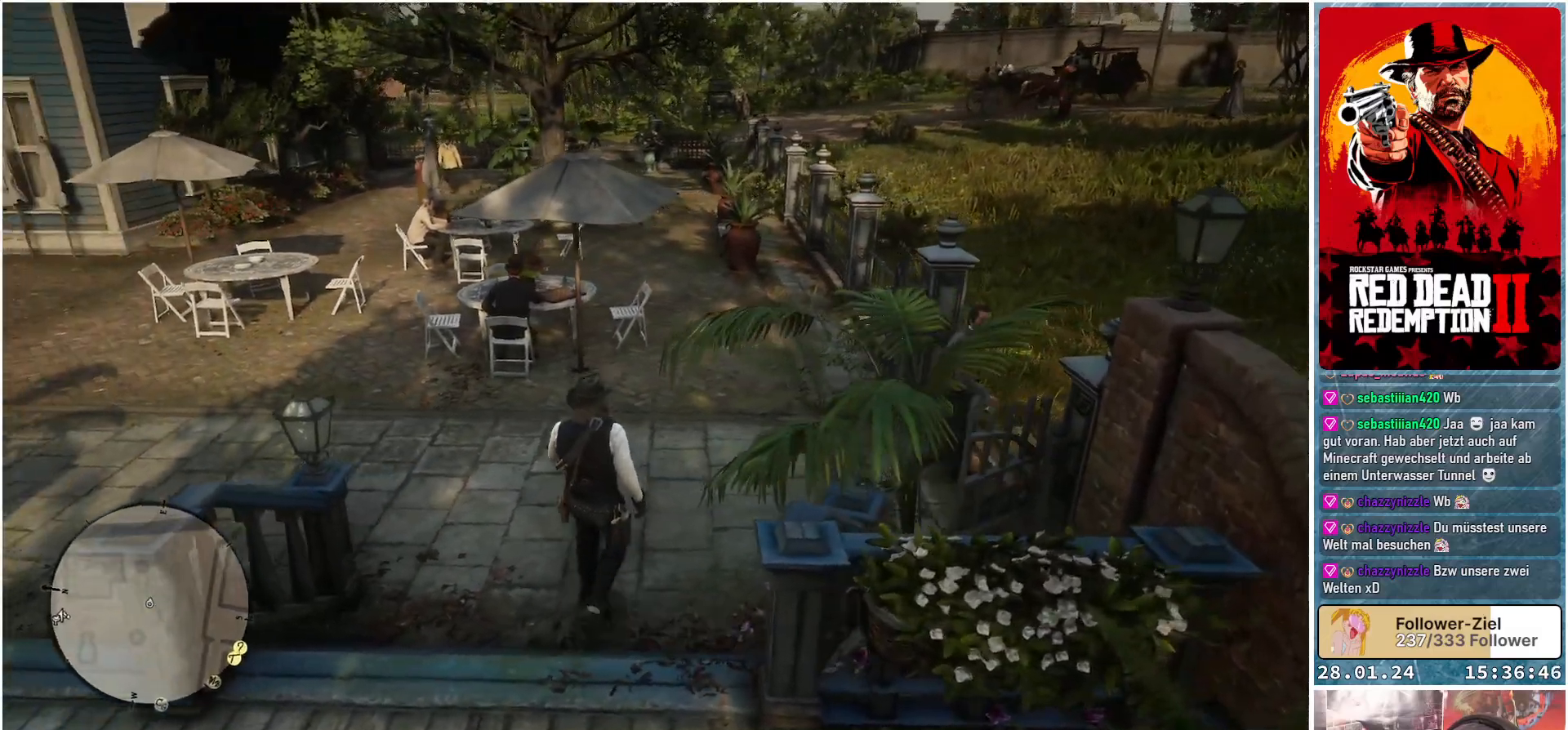
{"buttons": [], "left_stick": "up", "right_stick": "center", "events": [[500, "right_stick", "center"]]}
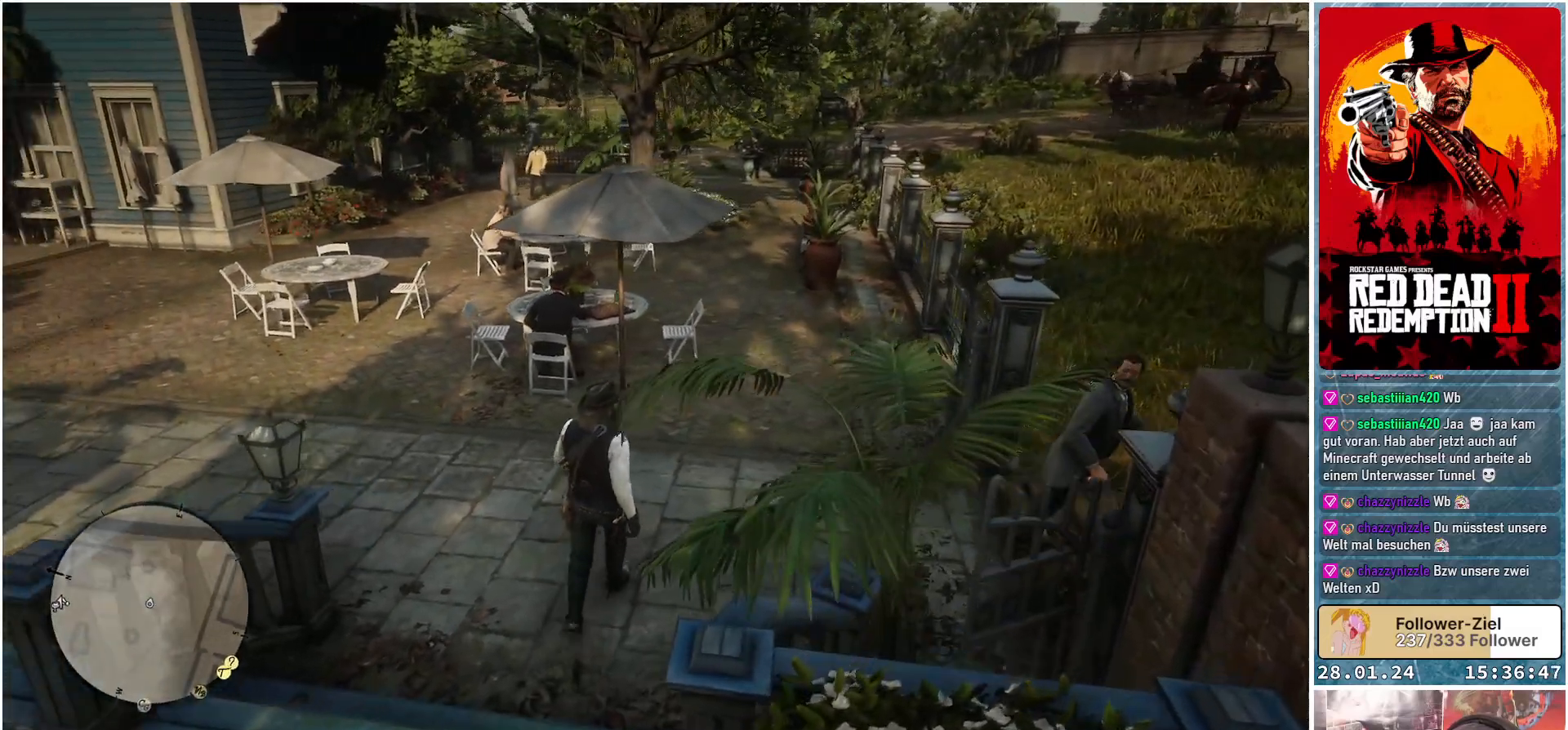
{"buttons": ["L2"], "left_stick": "up", "right_stick": "center", "events": [[67, "L2", "down"]]}
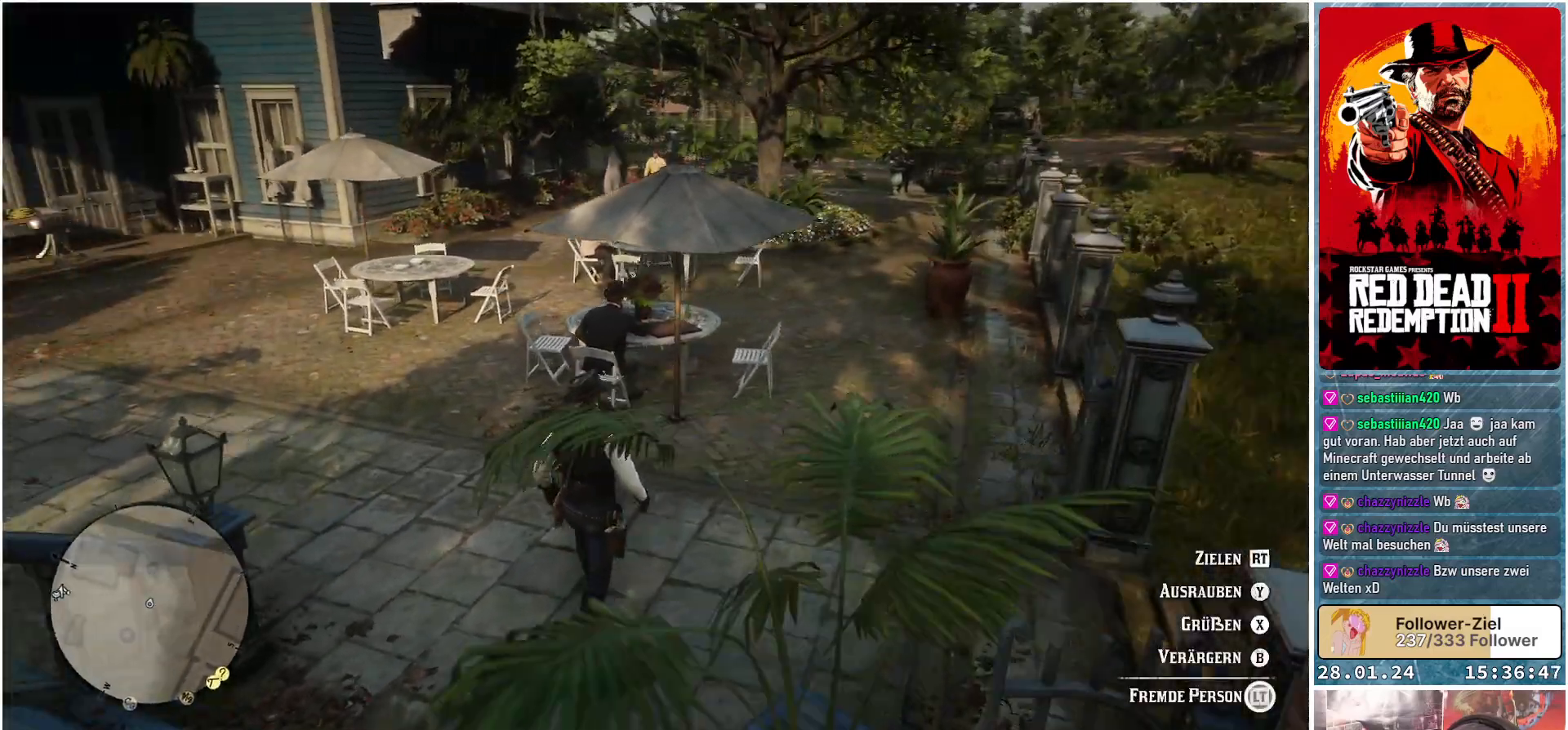
{"buttons": [], "left_stick": "up-right", "right_stick": "center", "events": [[66, "X", "down"], [133, "X", "up"], [200, "left_stick", "up-right"], [433, "L2", "up"]]}
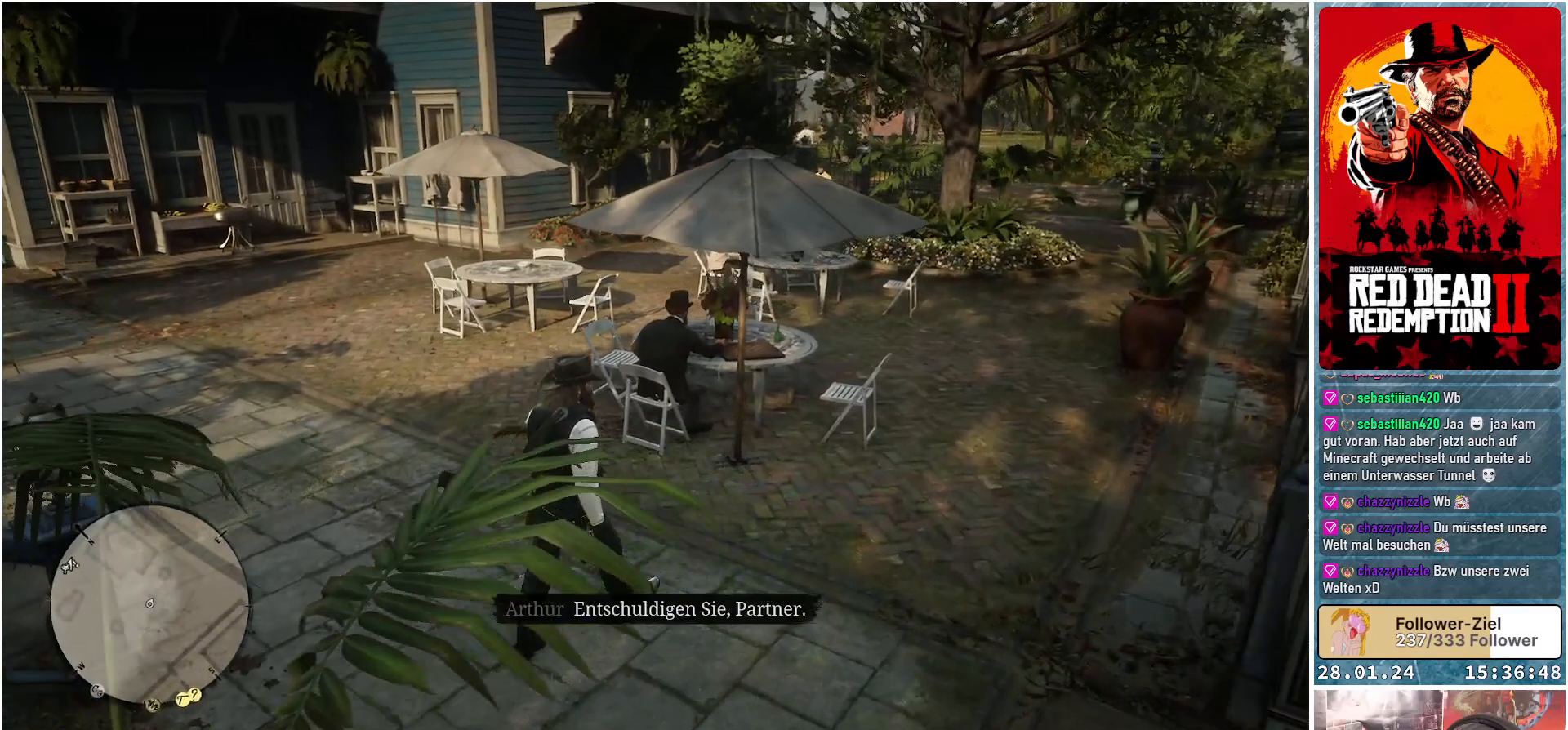
{"buttons": [], "left_stick": "up-right", "right_stick": "center", "events": []}
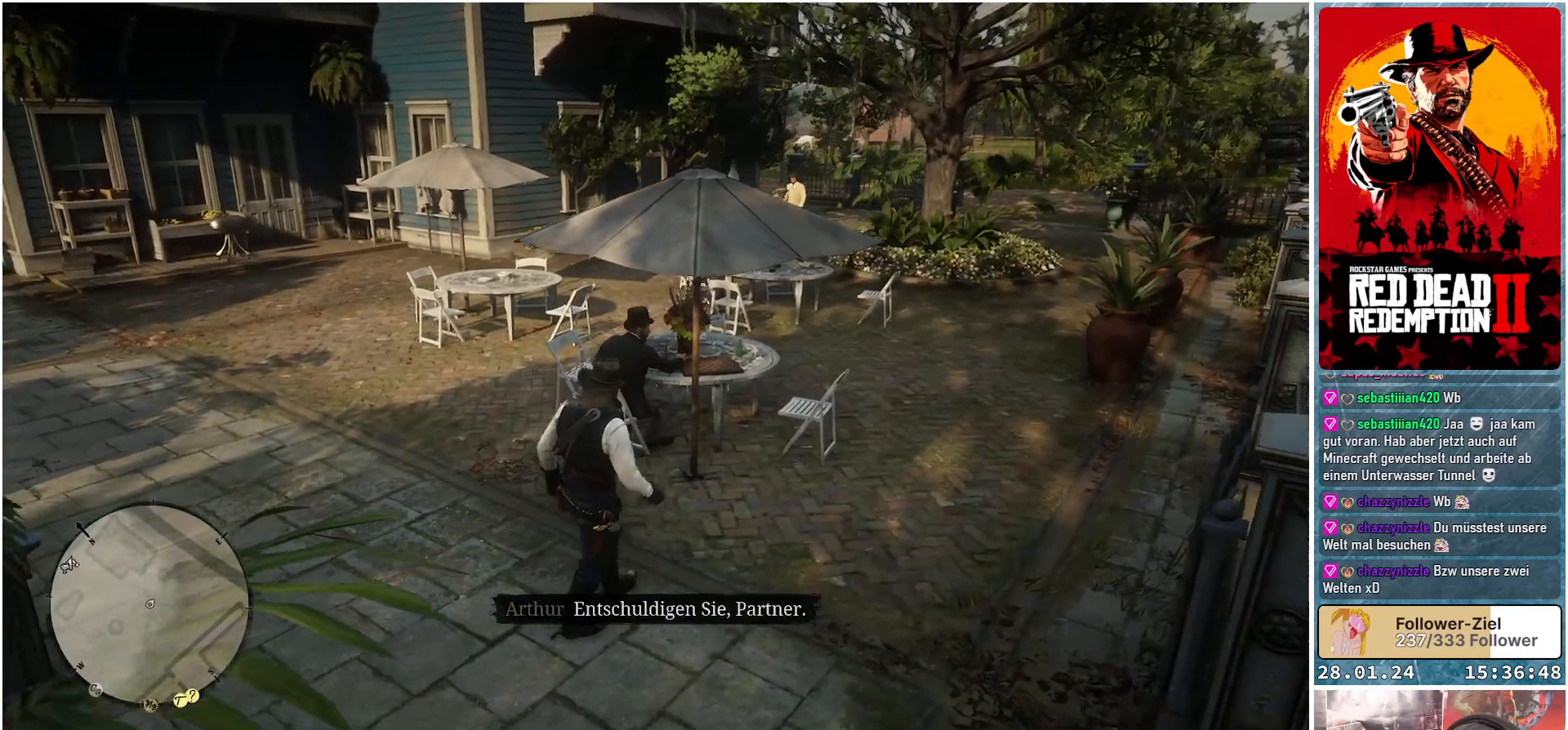
{"buttons": [], "left_stick": "up-right", "right_stick": "center", "events": []}
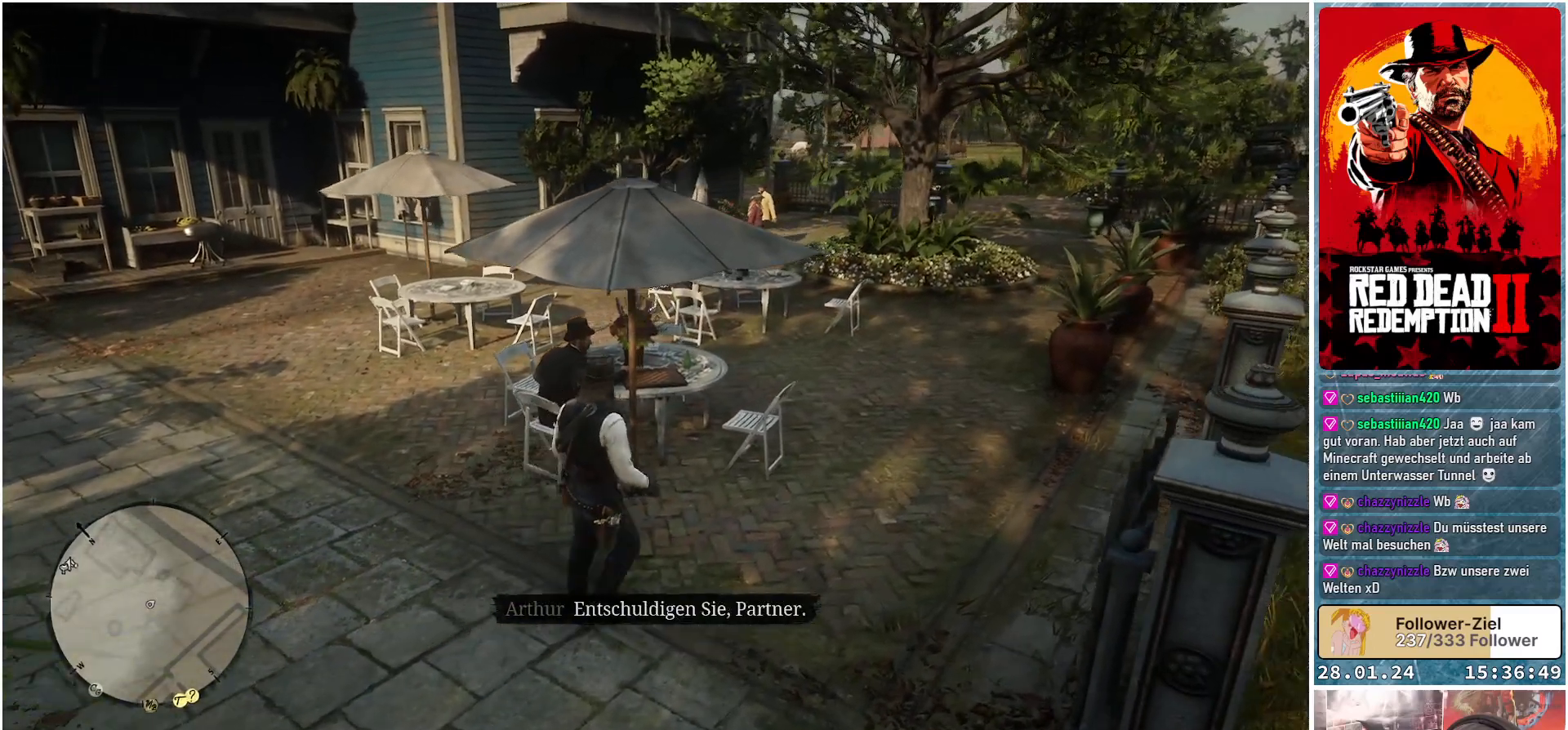
{"buttons": [], "left_stick": "up-right", "right_stick": "center", "events": []}
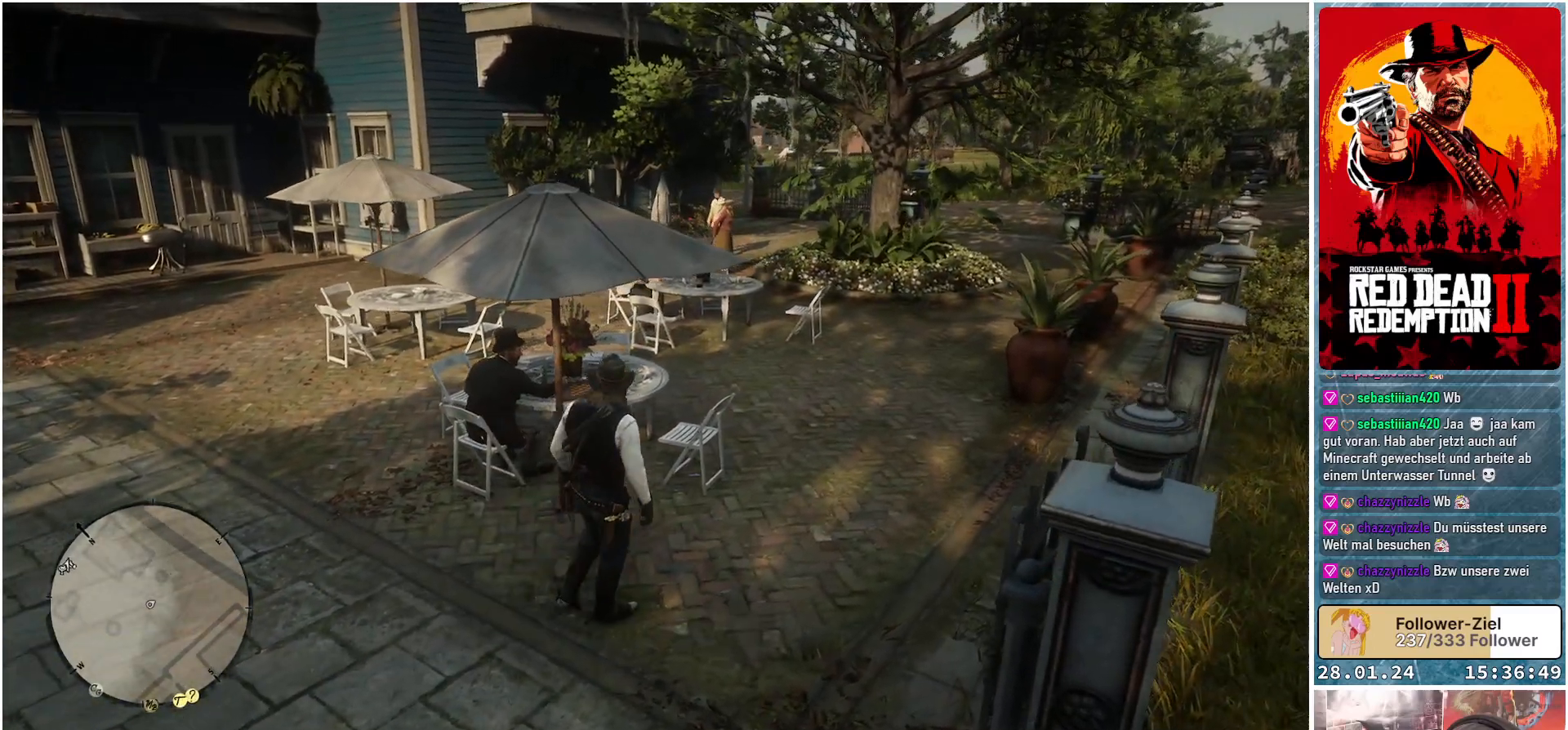
{"buttons": [], "left_stick": "up-right", "right_stick": "left", "events": [[500, "right_stick", "left"]]}
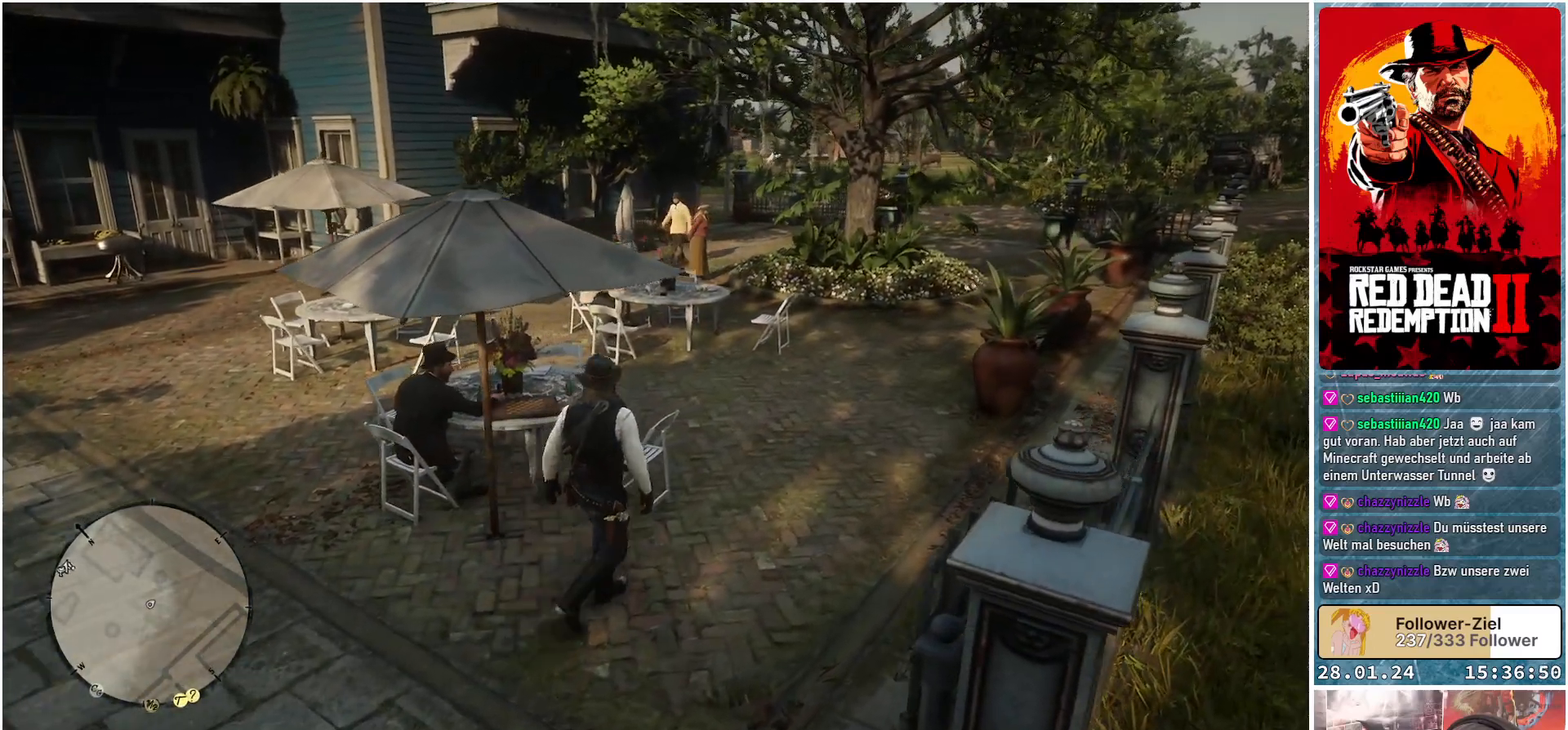
{"buttons": [], "left_stick": "up-right", "right_stick": "left", "events": []}
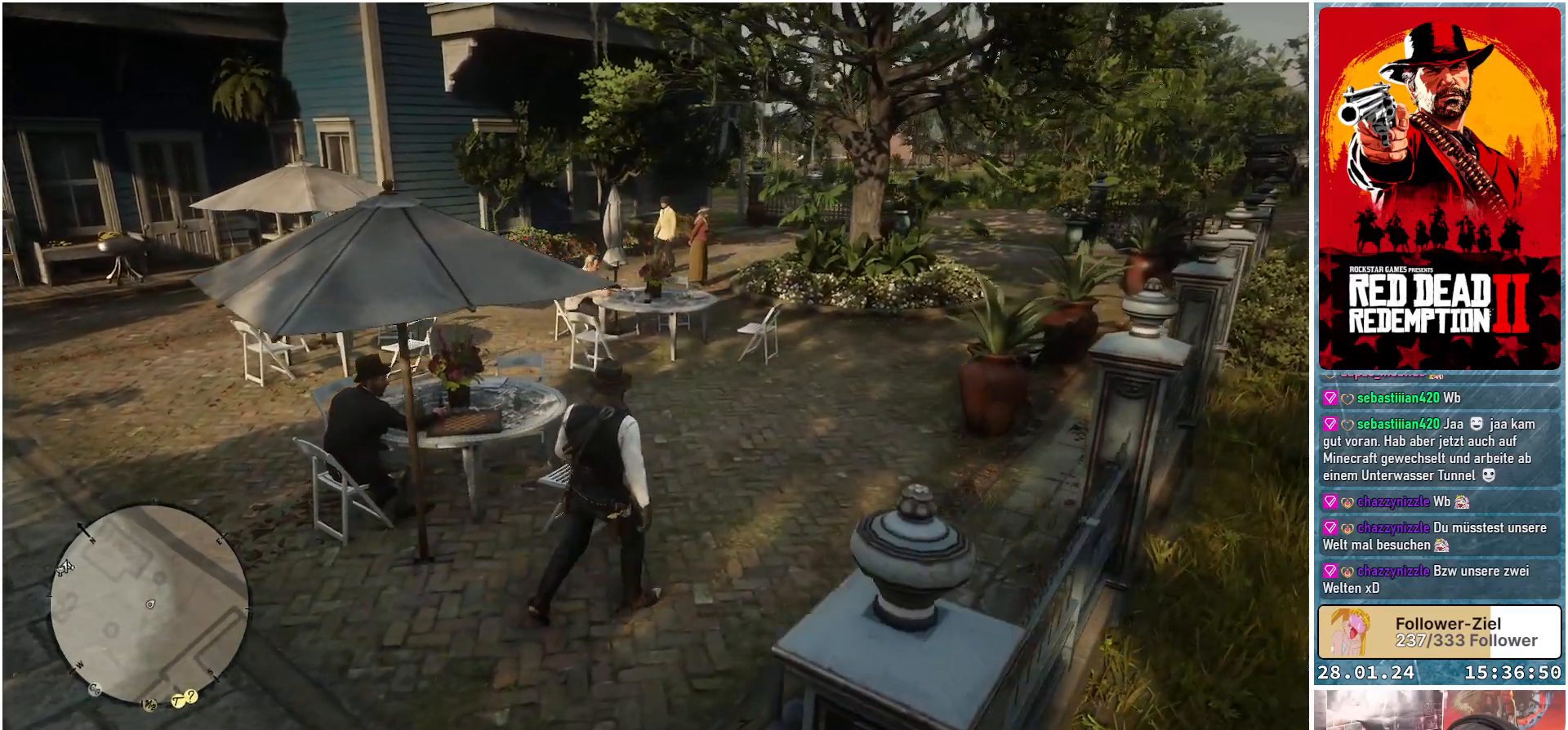
{"buttons": ["L2"], "left_stick": "up-right", "right_stick": "center", "events": [[400, "right_stick", "center"], [433, "L2", "down"]]}
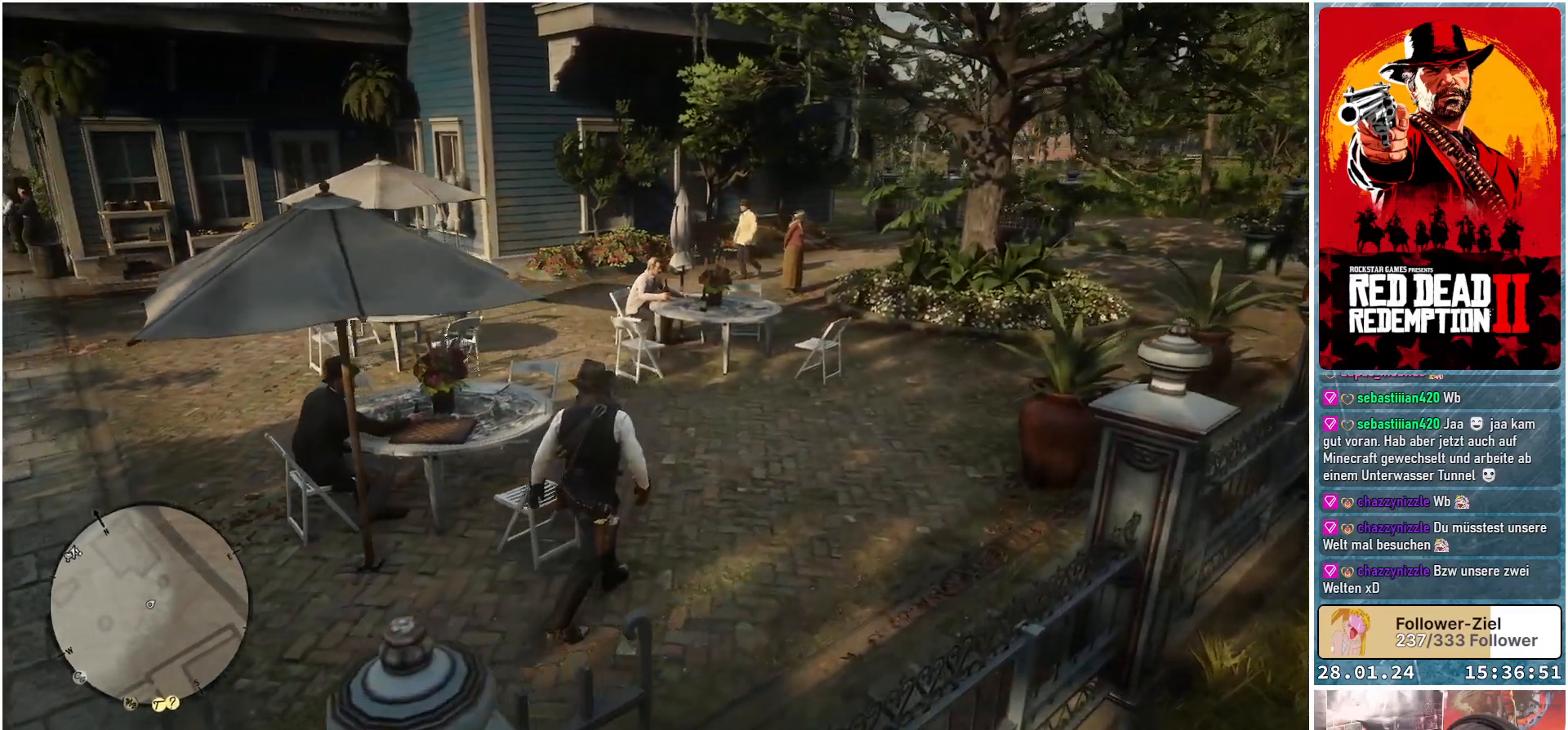
{"buttons": ["L2"], "left_stick": "up-right", "right_stick": "center", "events": [[234, "X", "down"], [334, "X", "up"]]}
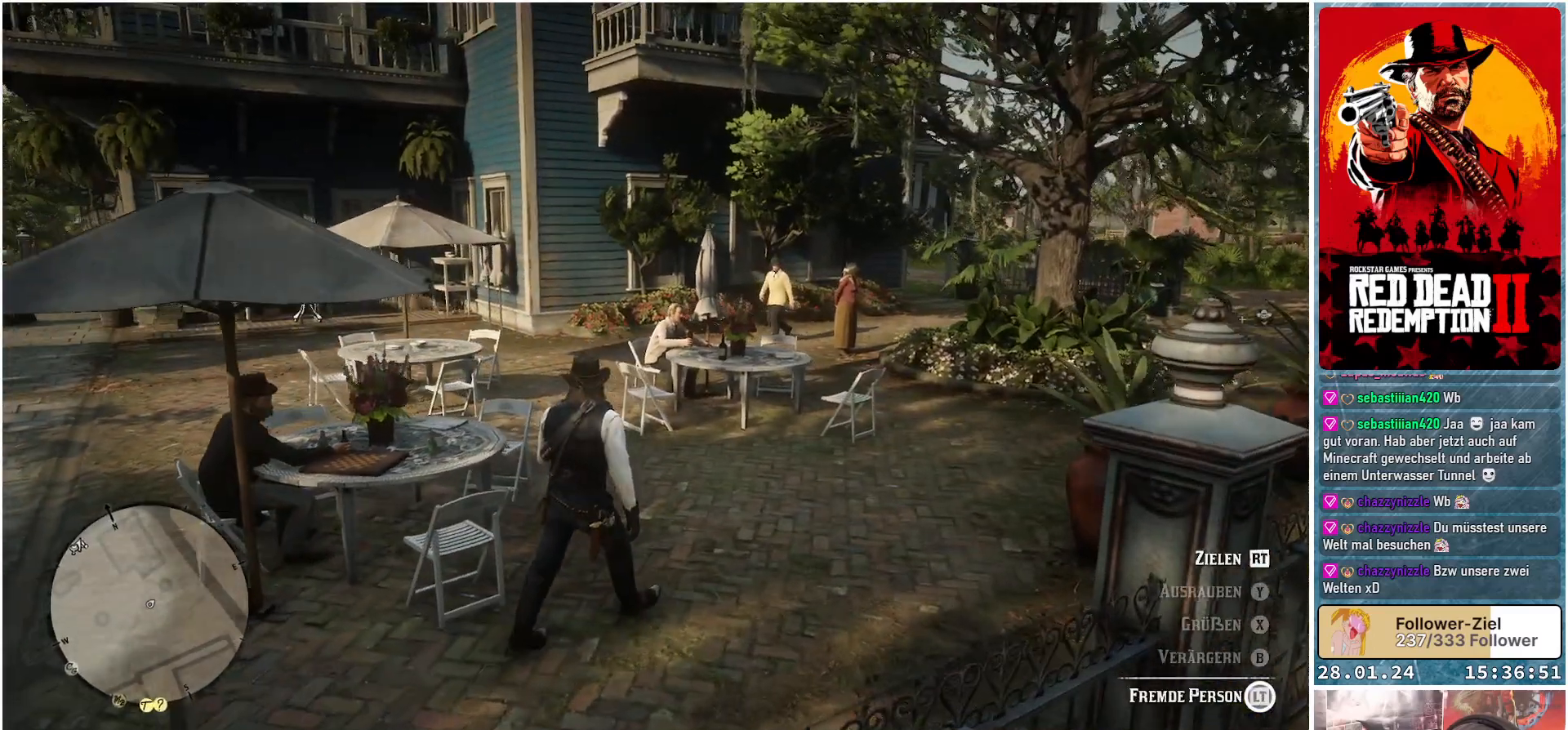
{"buttons": [], "left_stick": "up", "right_stick": "center", "events": [[133, "L2", "up"], [267, "left_stick", "up"]]}
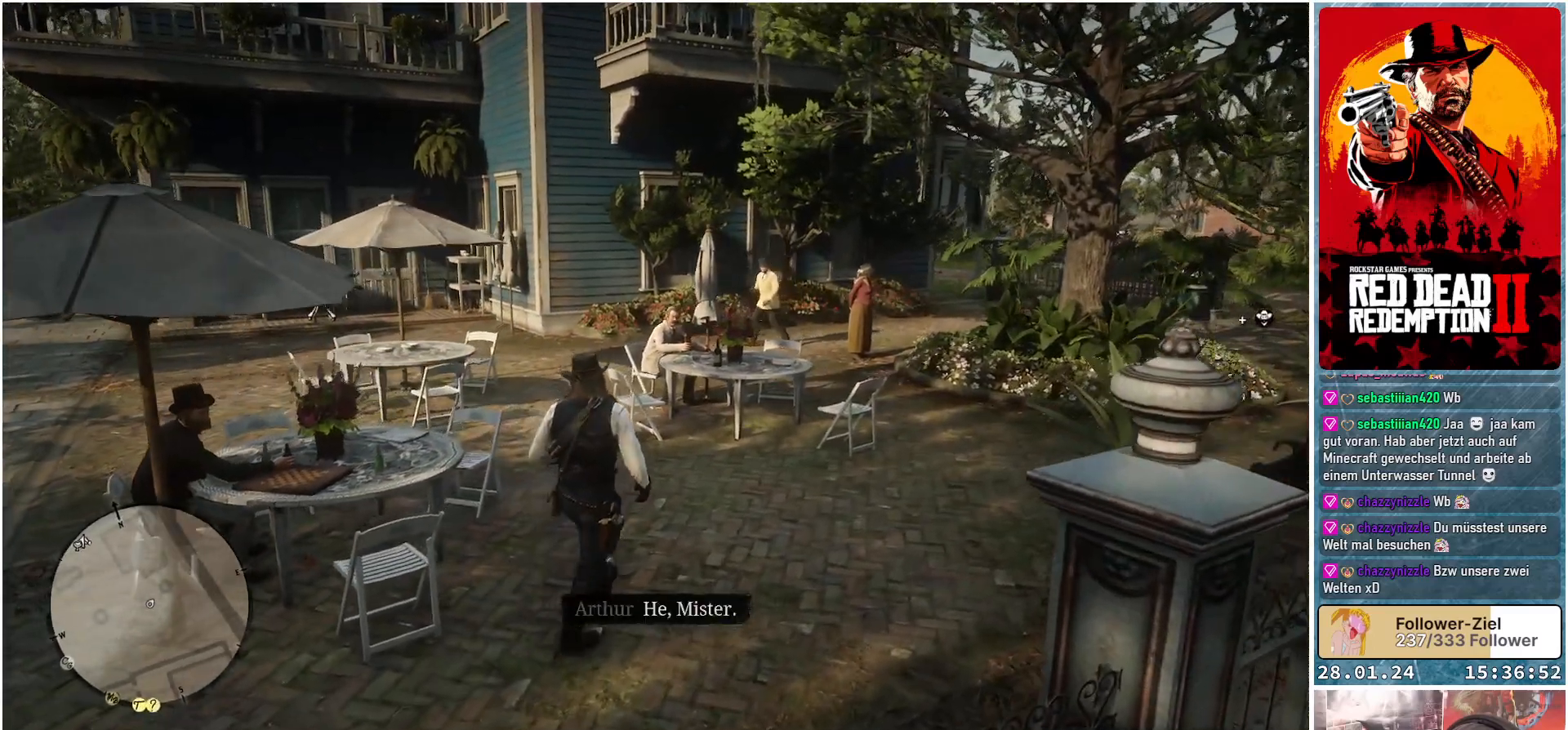
{"buttons": [], "left_stick": "up-left", "right_stick": "center", "events": [[417, "left_stick", "up-left"]]}
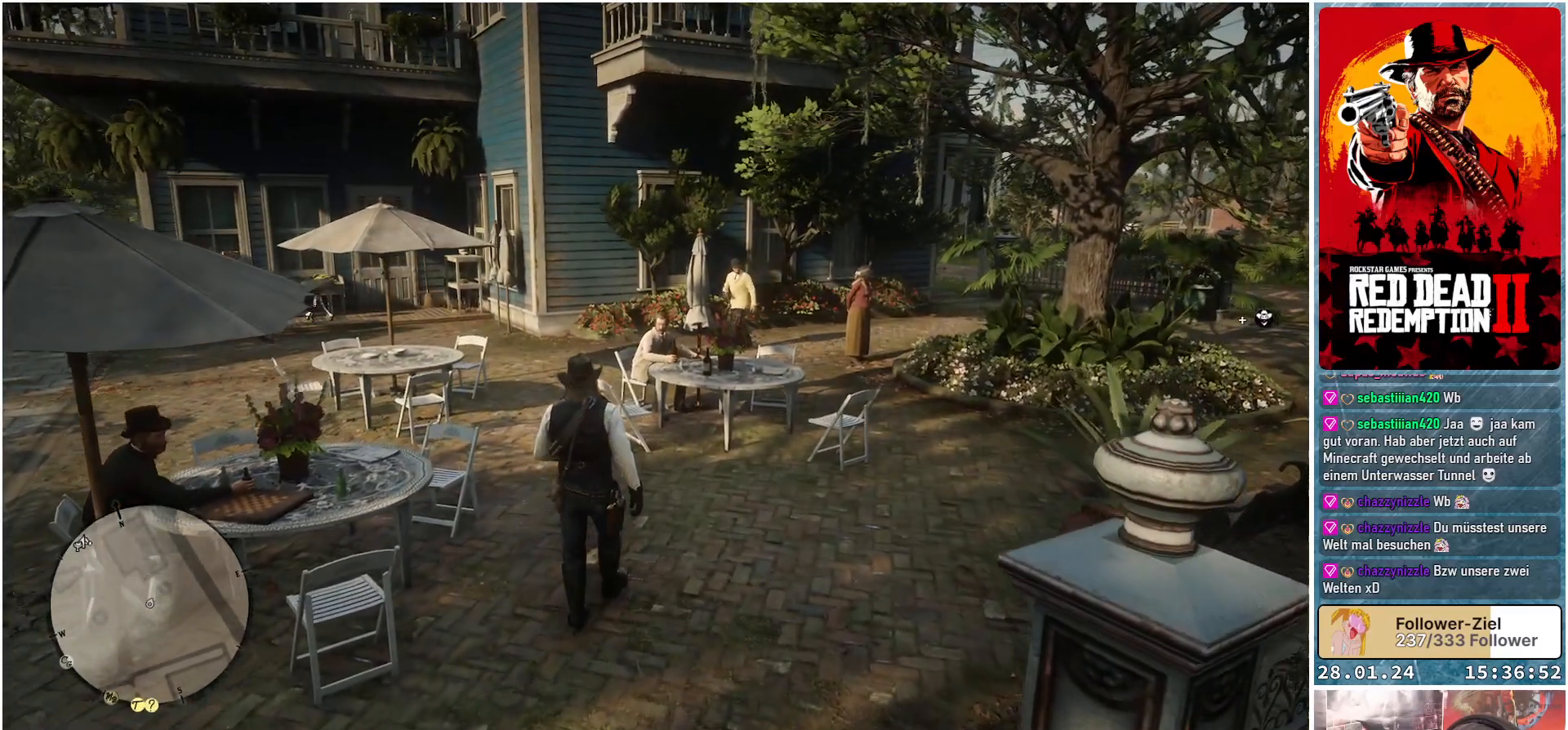
{"buttons": [], "left_stick": "up-left", "right_stick": "center", "events": []}
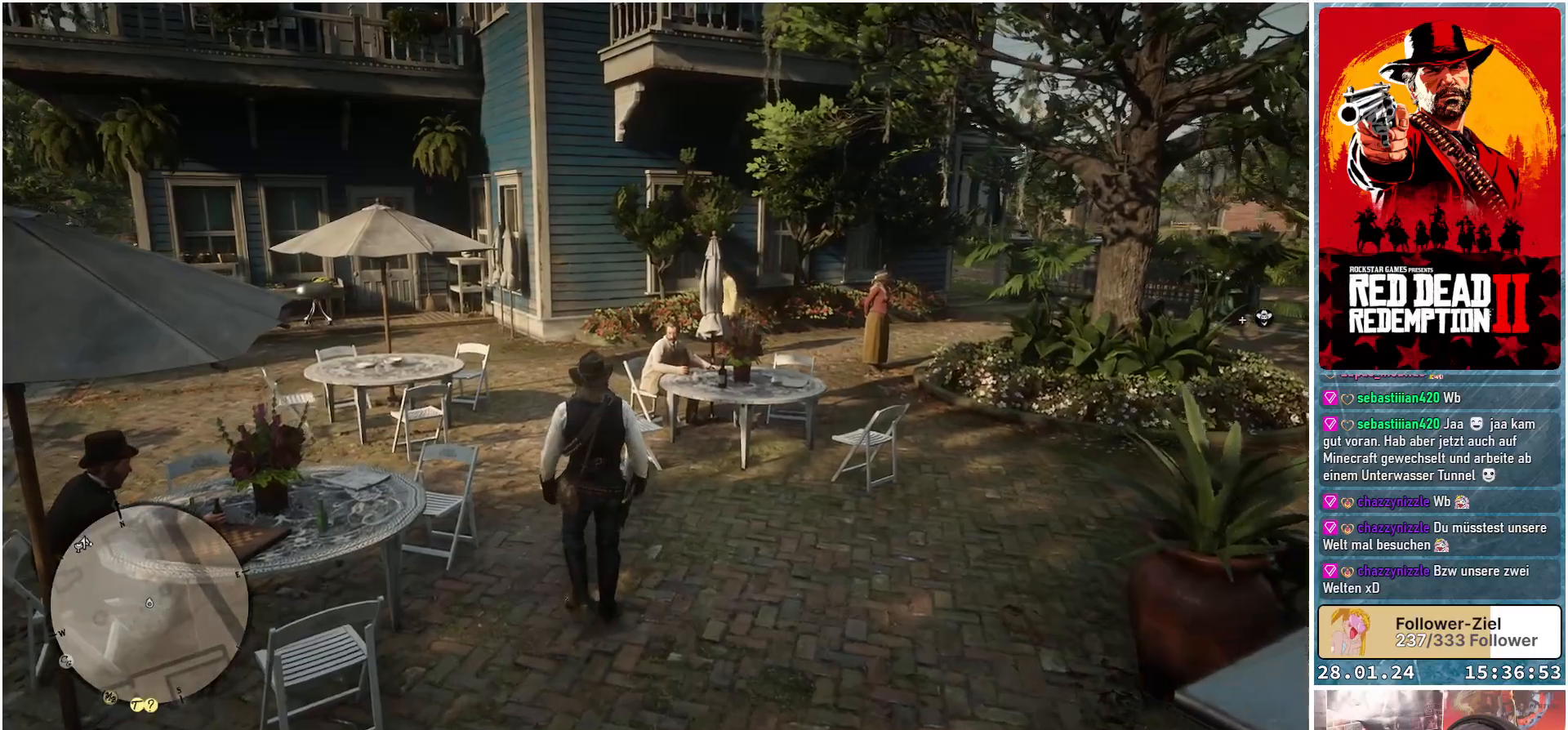
{"buttons": [], "left_stick": "up", "right_stick": "center", "events": [[468, "left_stick", "up"]]}
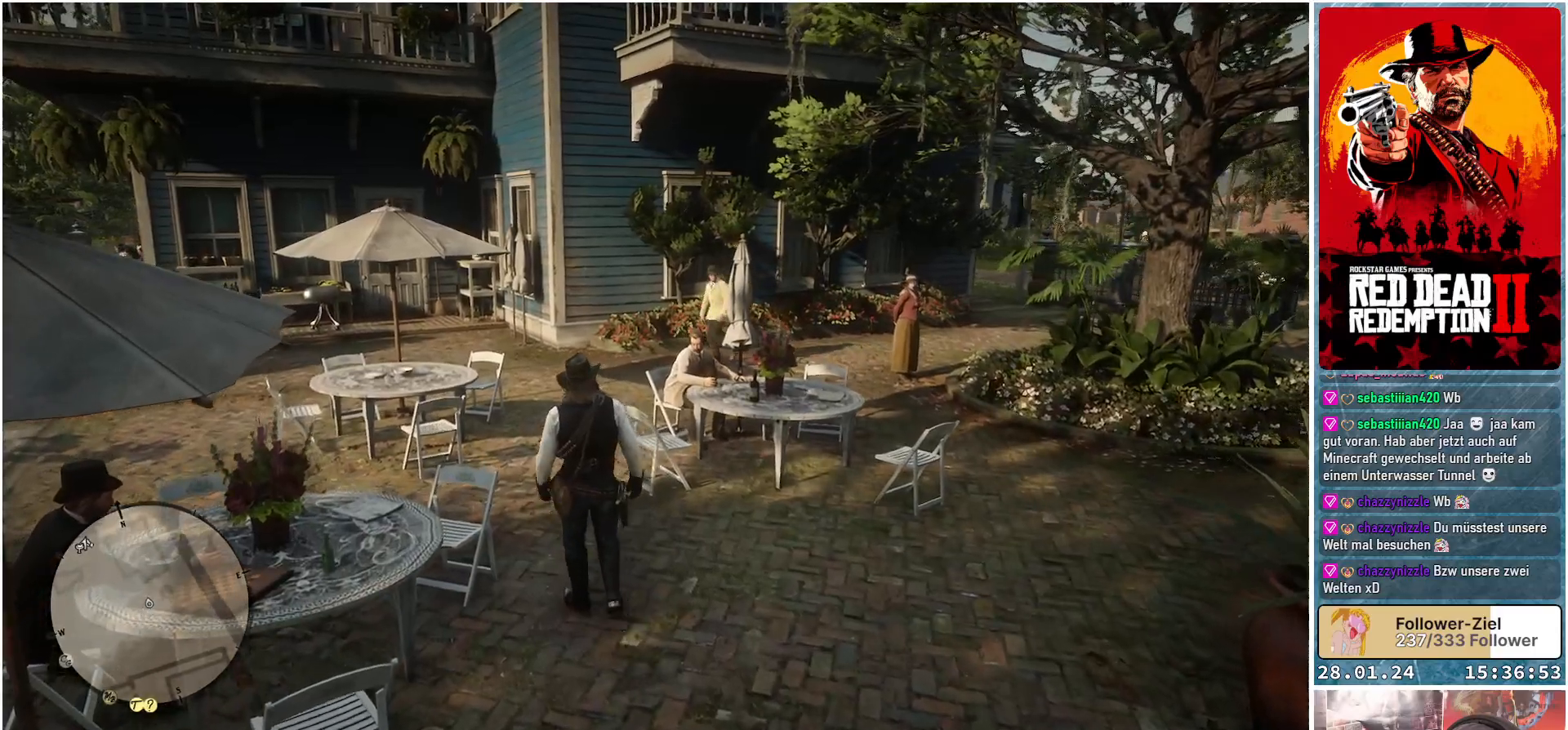
{"buttons": [], "left_stick": "up", "right_stick": "center", "events": []}
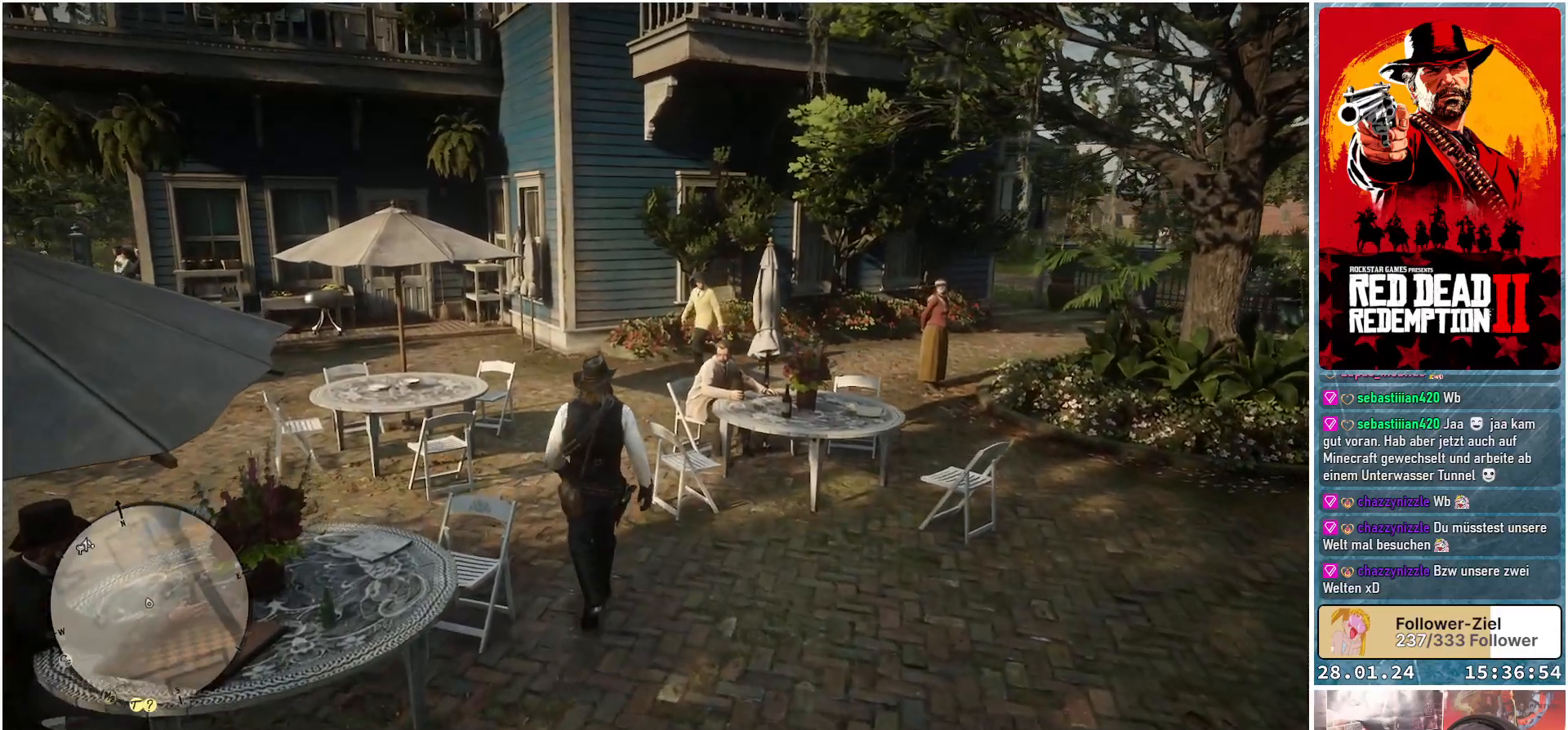
{"buttons": [], "left_stick": "up", "right_stick": "center", "events": [[234, "right_stick", "up"], [401, "right_stick", "center"]]}
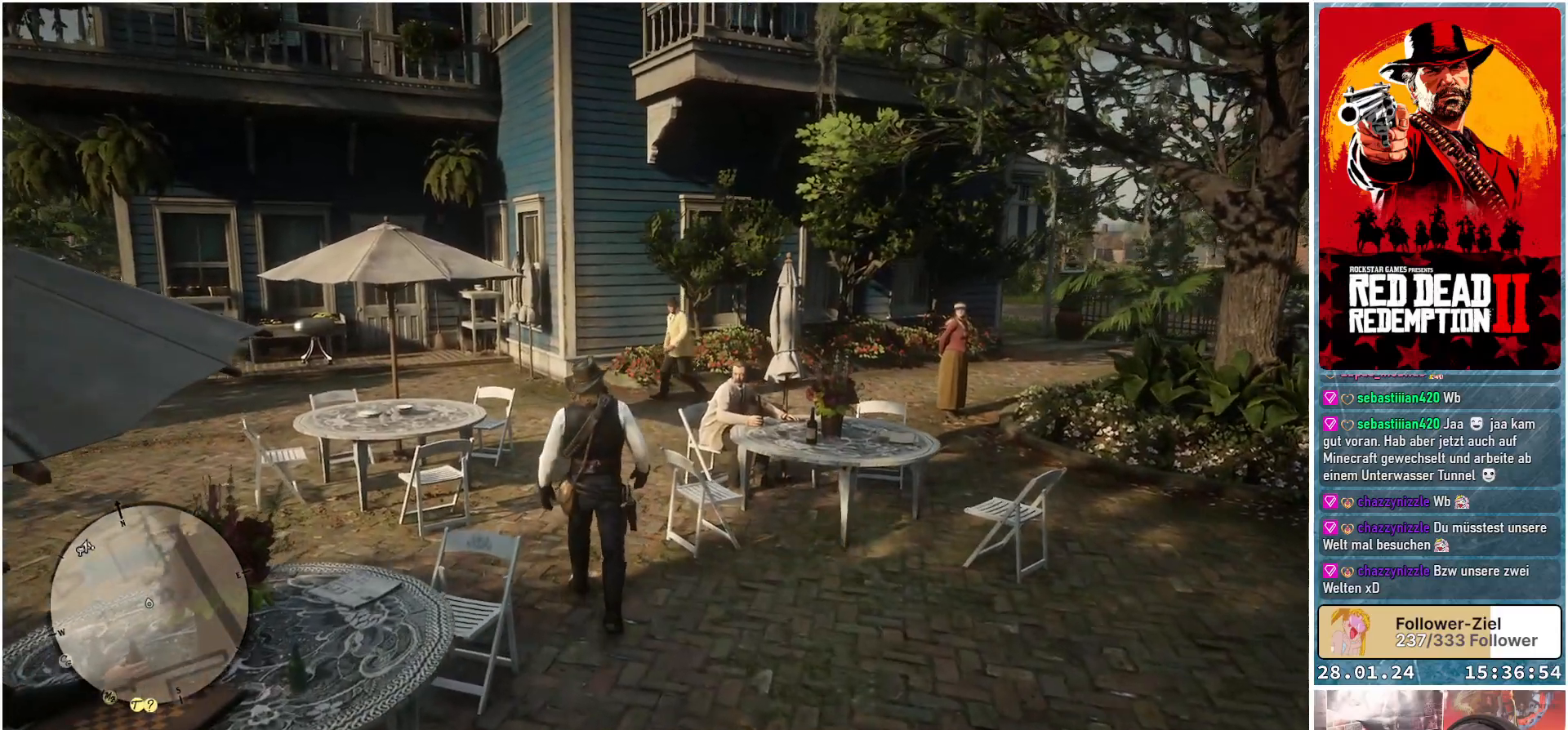
{"buttons": ["L2"], "left_stick": "up", "right_stick": "center", "events": [[133, "L2", "down"], [417, "X", "down"], [467, "X", "up"]]}
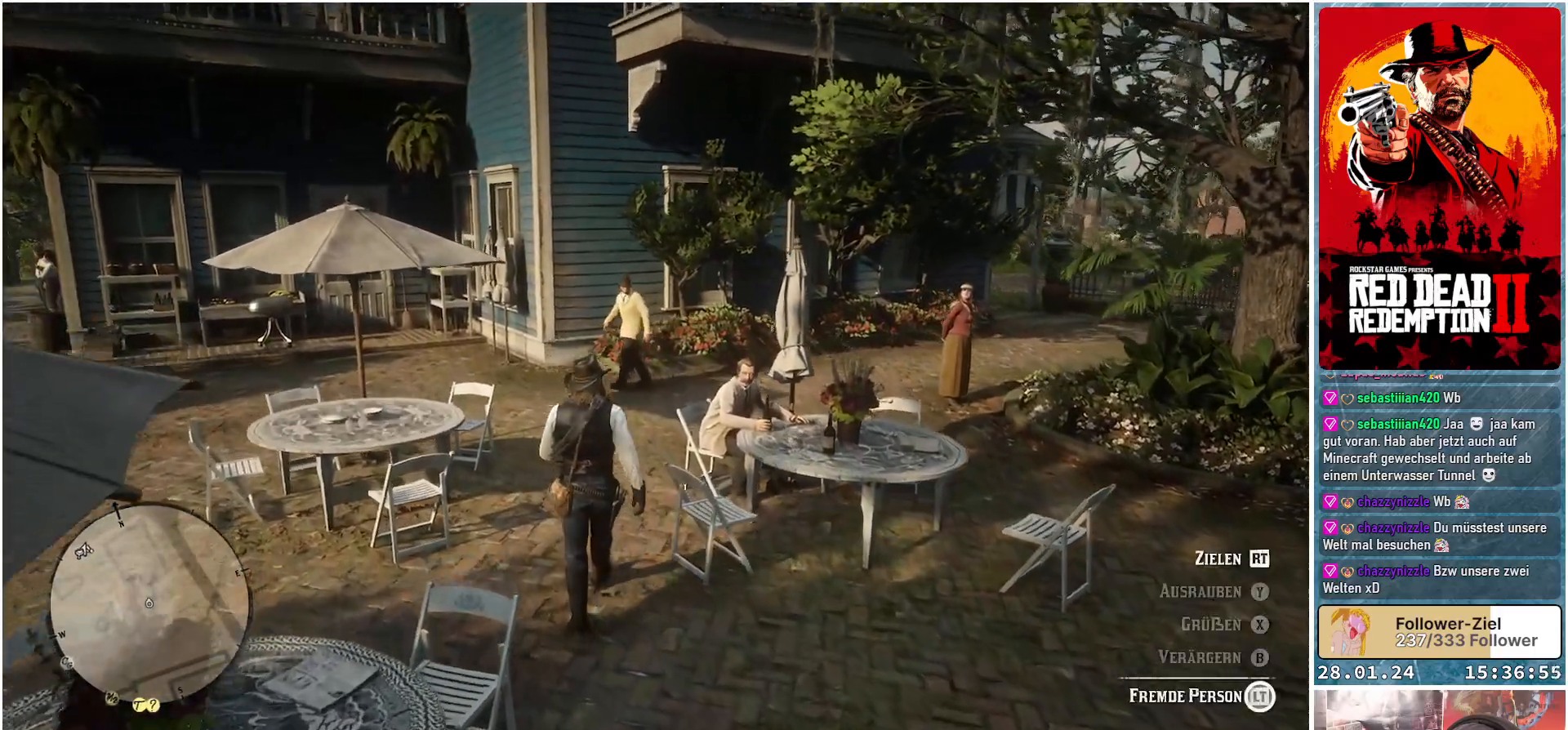
{"buttons": [], "left_stick": "up", "right_stick": "center", "events": [[434, "L2", "up"]]}
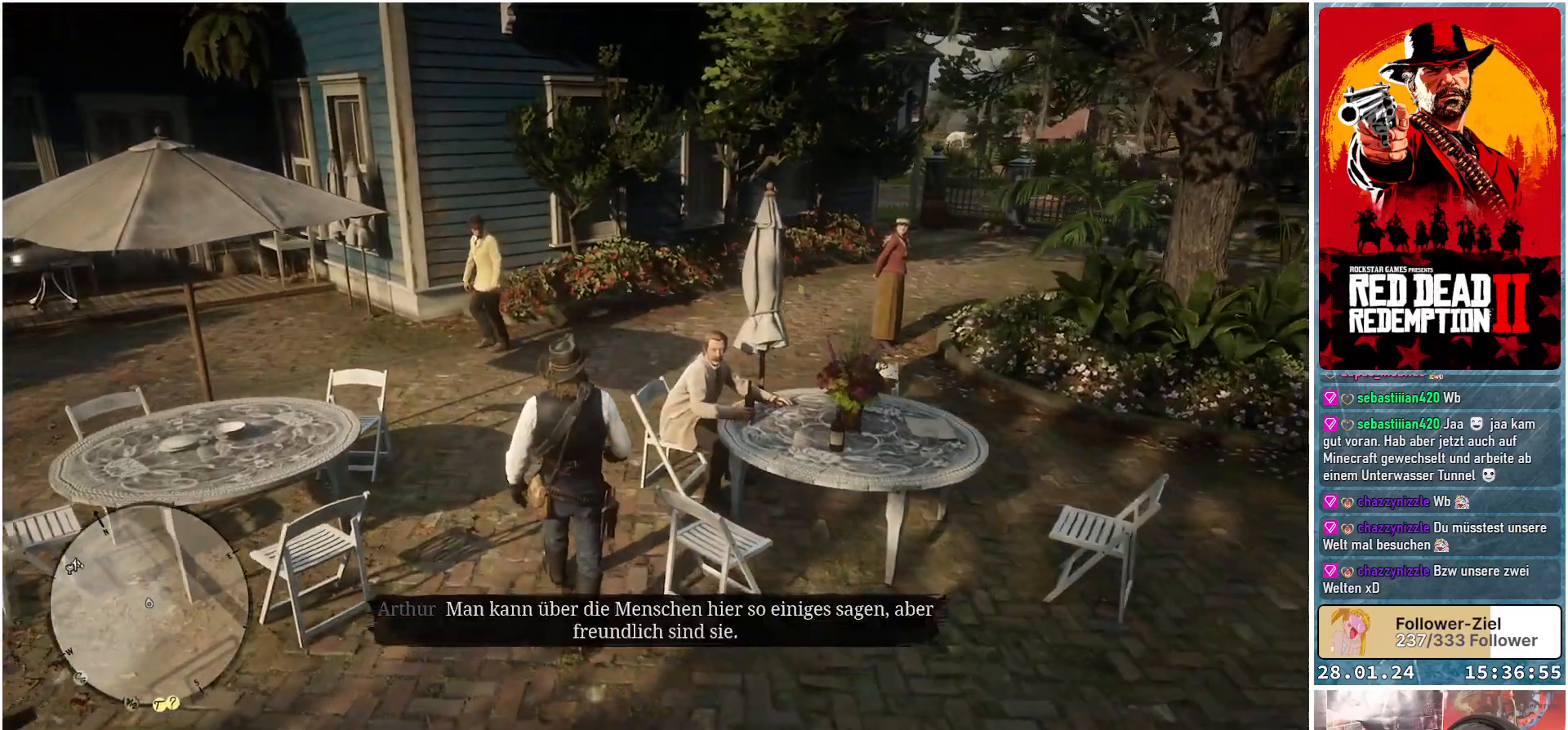
{"buttons": [], "left_stick": "up", "right_stick": "left", "events": [[83, "right_stick", "left"]]}
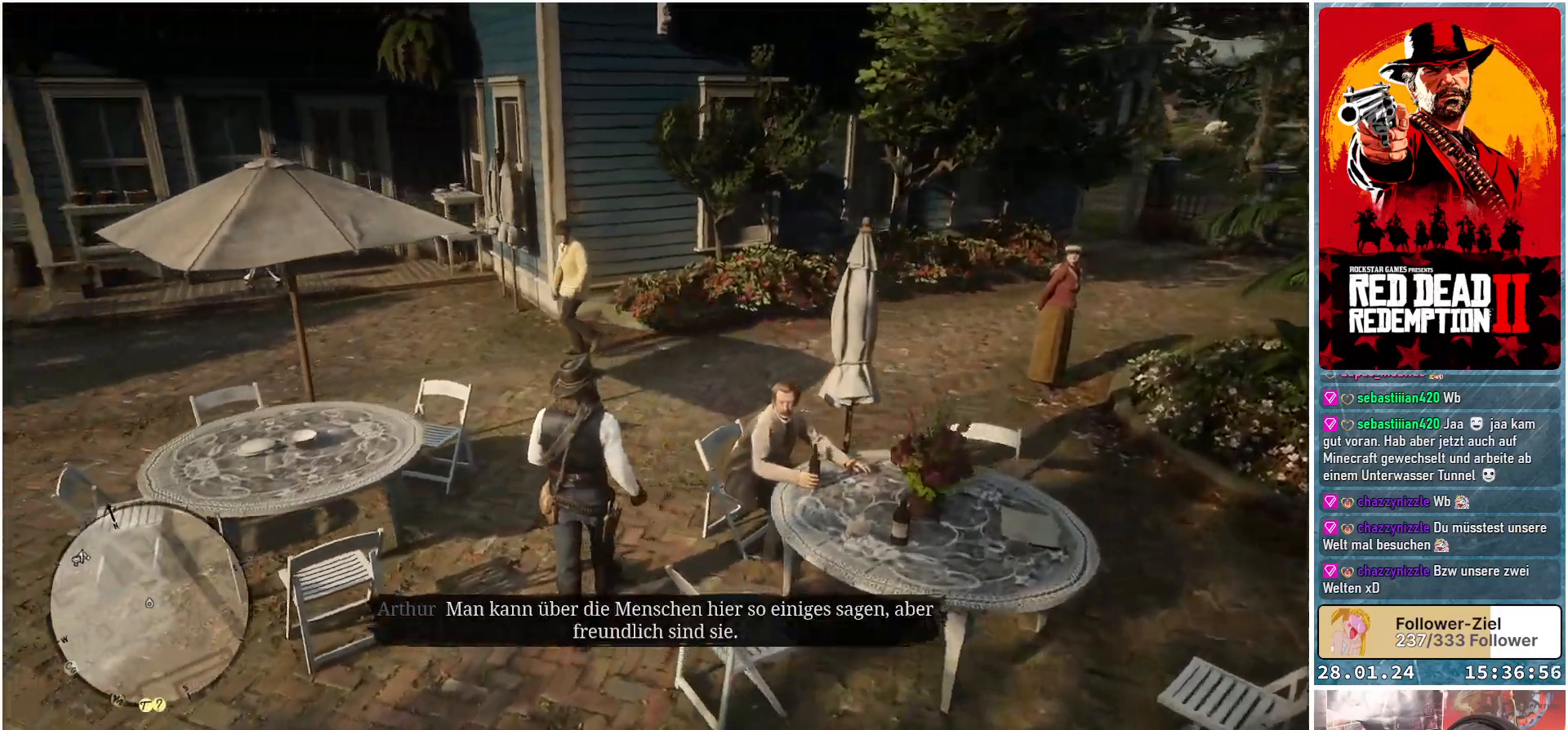
{"buttons": ["X", "L2"], "left_stick": "up", "right_stick": "center", "events": [[100, "right_stick", "up-left"], [217, "right_stick", "center"], [267, "L2", "down"], [501, "X", "down"]]}